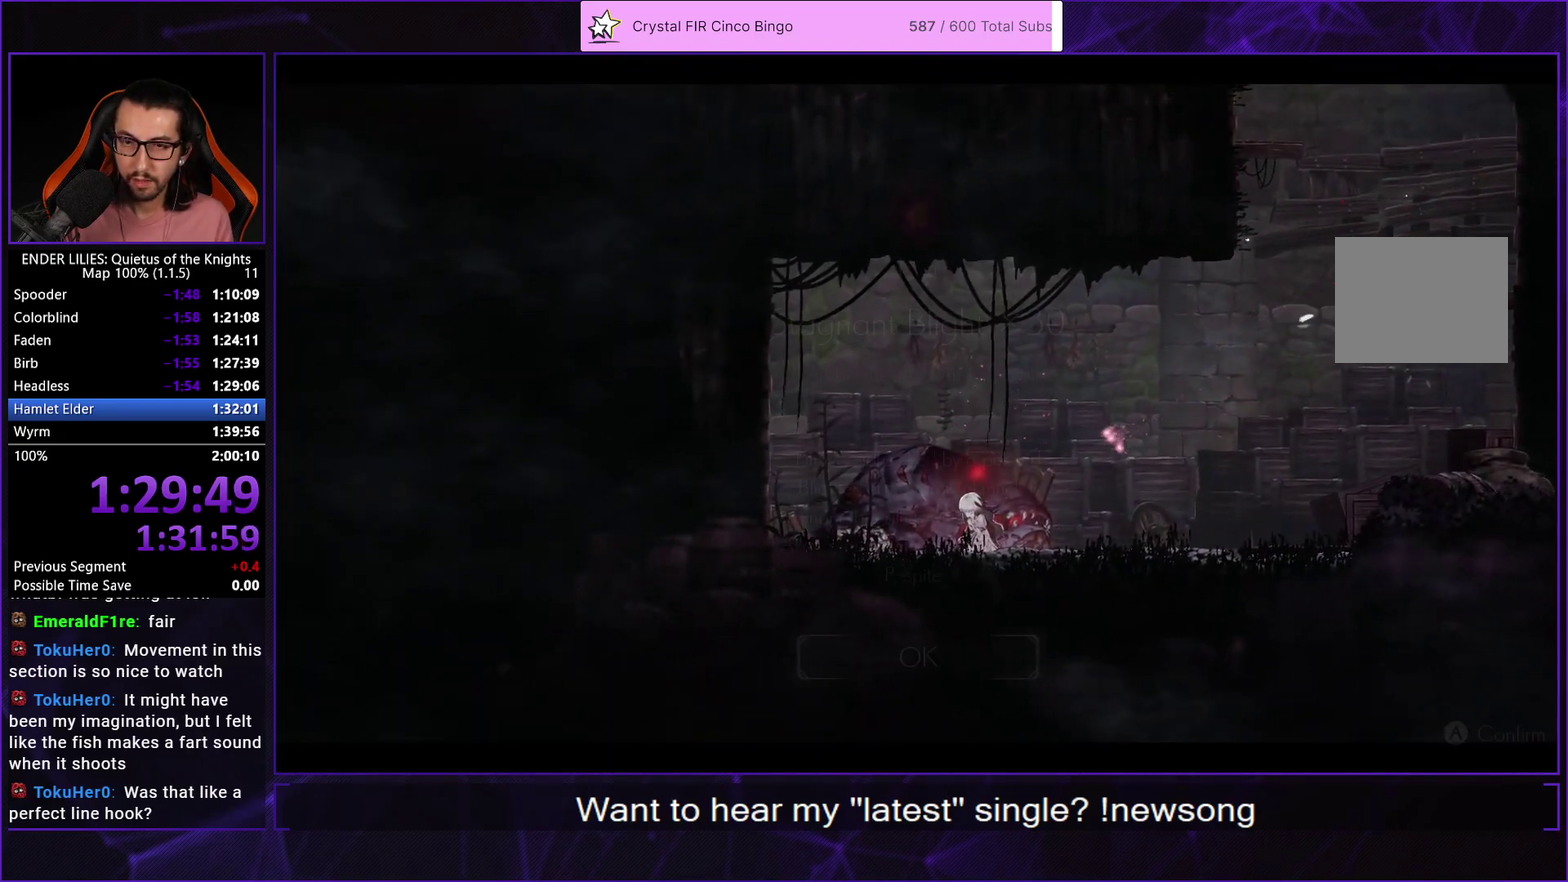
Gameplay with a controller (Xbox layout); each line is a JSON object with the inputs held at the frame after it. "events" lists button and stick changes between this image and that frame as [ms after this image, input, new state], when the widget could be followed in between. Not read: R2.
{"buttons": ["DPAD_RIGHT"], "left_stick": "center", "right_stick": "center", "events": [[33, "A", "up"], [117, "A", "down"], [183, "A", "up"], [267, "A", "down"], [350, "A", "up"], [400, "A", "down"], [500, "A", "up"]]}
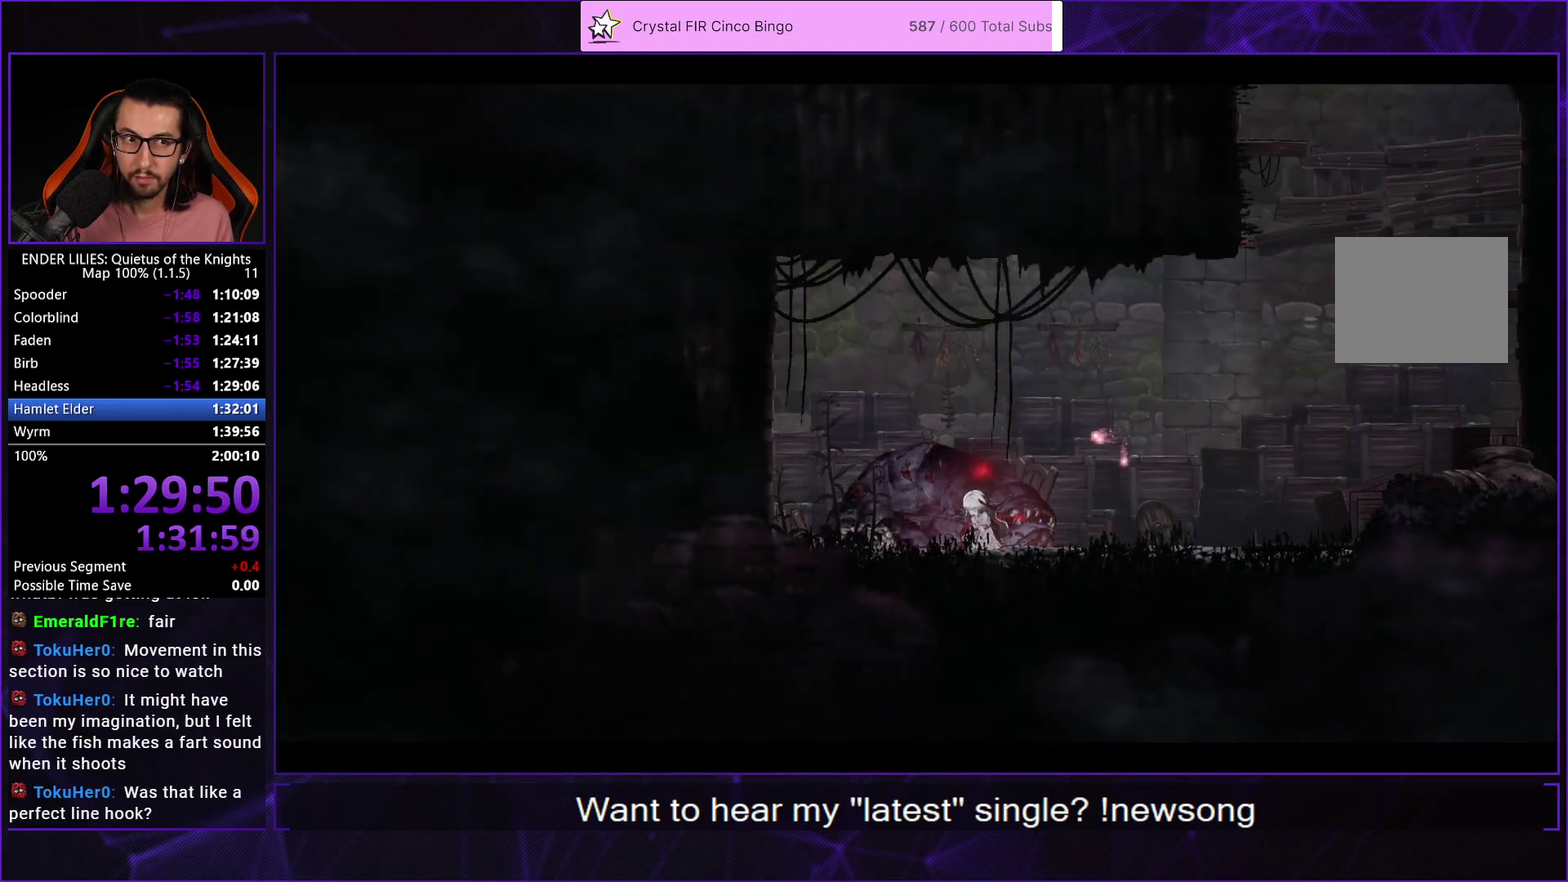
{"buttons": ["DPAD_RIGHT"], "left_stick": "center", "right_stick": "center", "events": []}
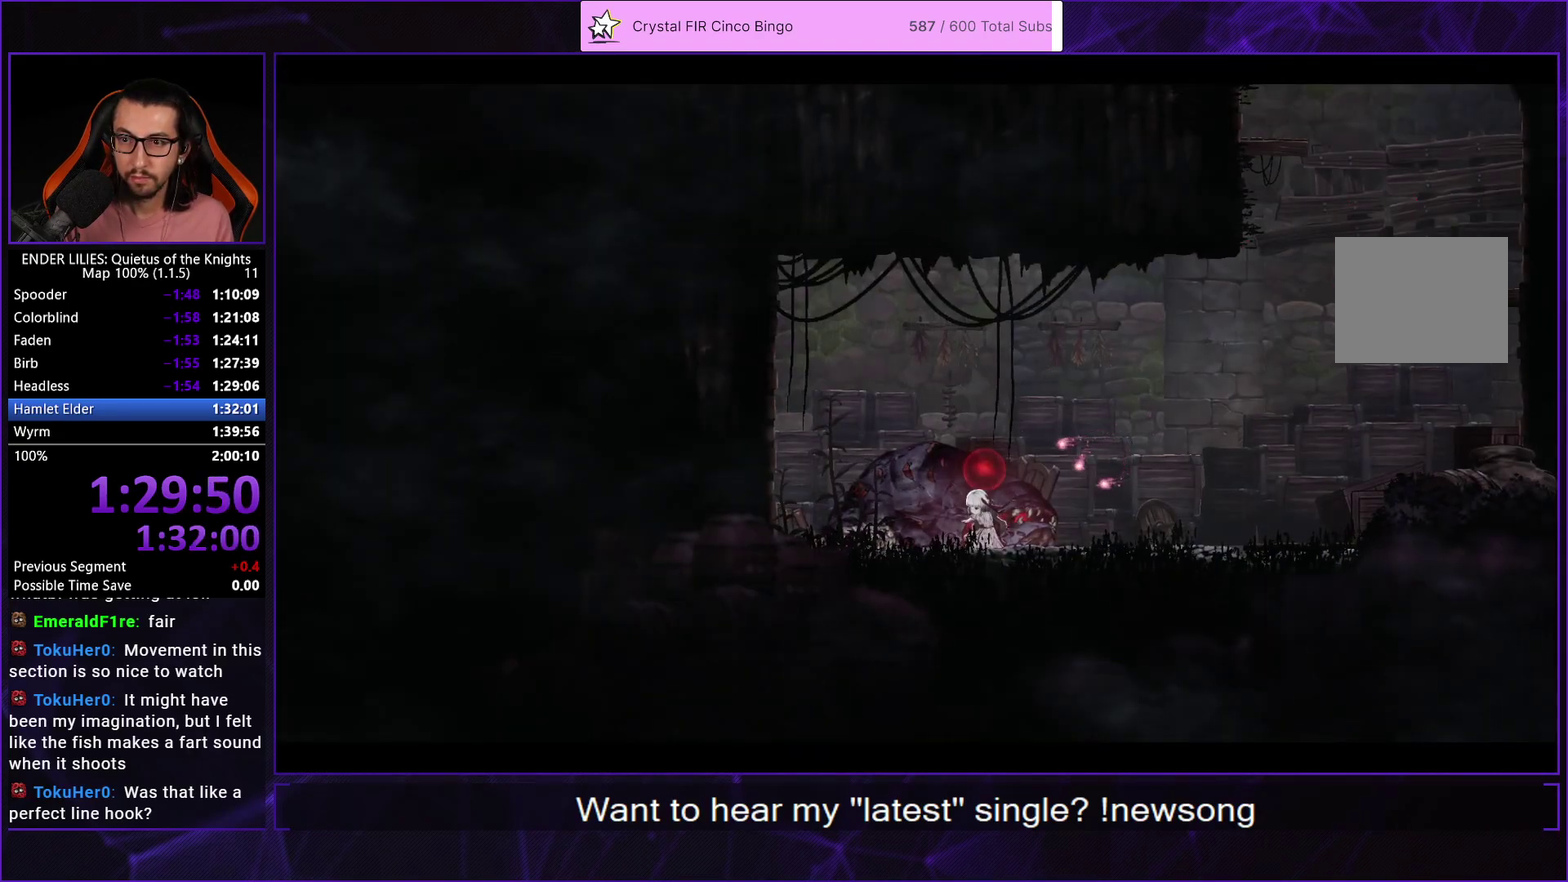
{"buttons": ["DPAD_RIGHT"], "left_stick": "center", "right_stick": "center", "events": []}
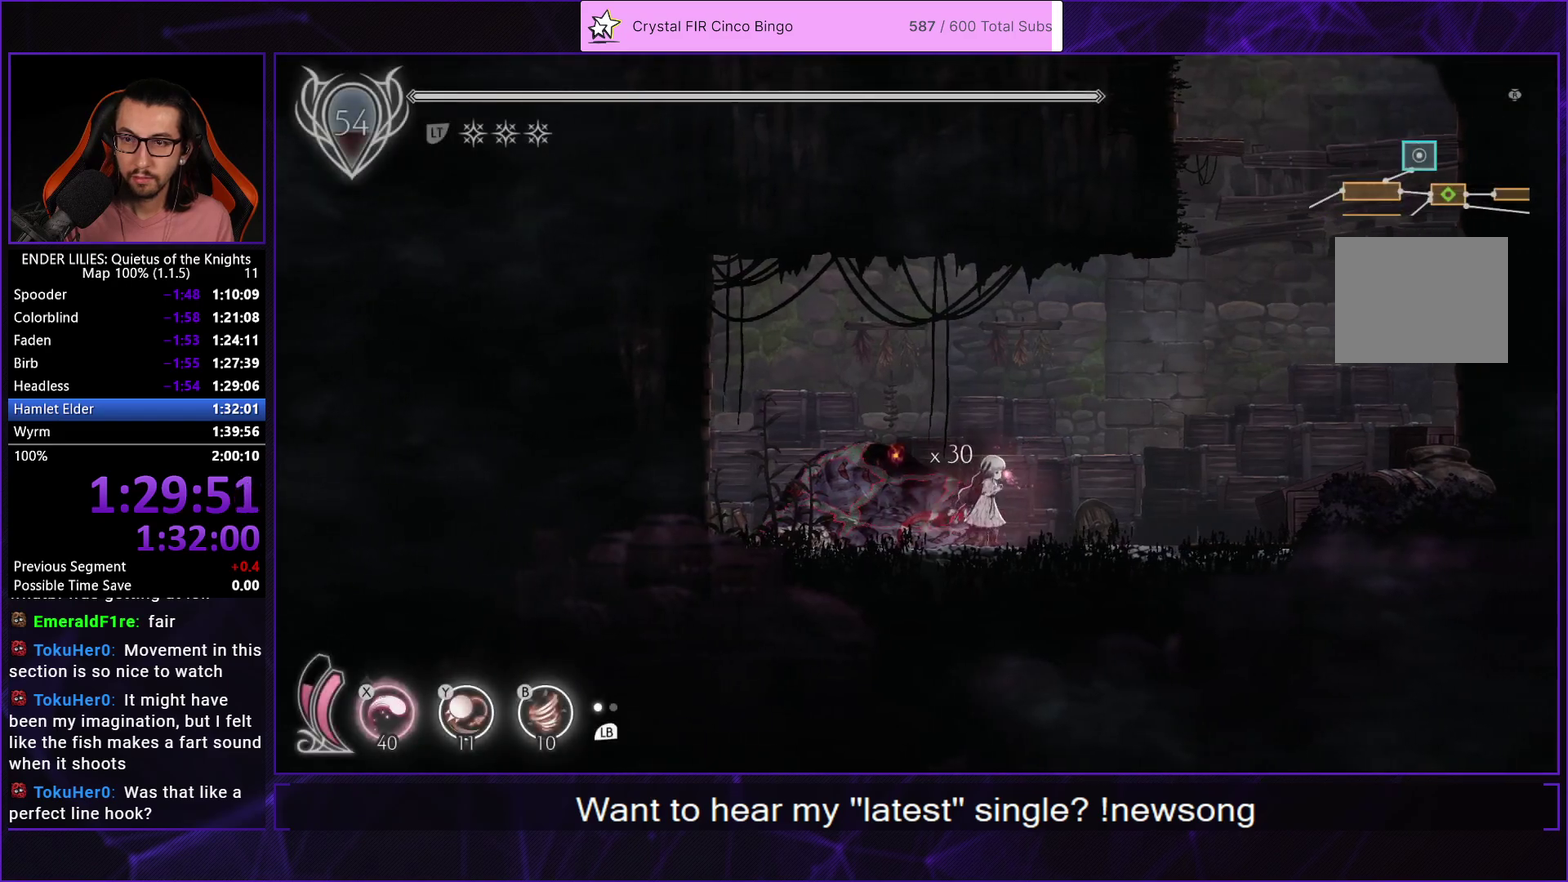
{"buttons": ["A", "DPAD_RIGHT"], "left_stick": "center", "right_stick": "center", "events": [[33, "R1", "down"], [283, "A", "down"], [283, "R1", "up"], [417, "A", "up"], [500, "A", "down"]]}
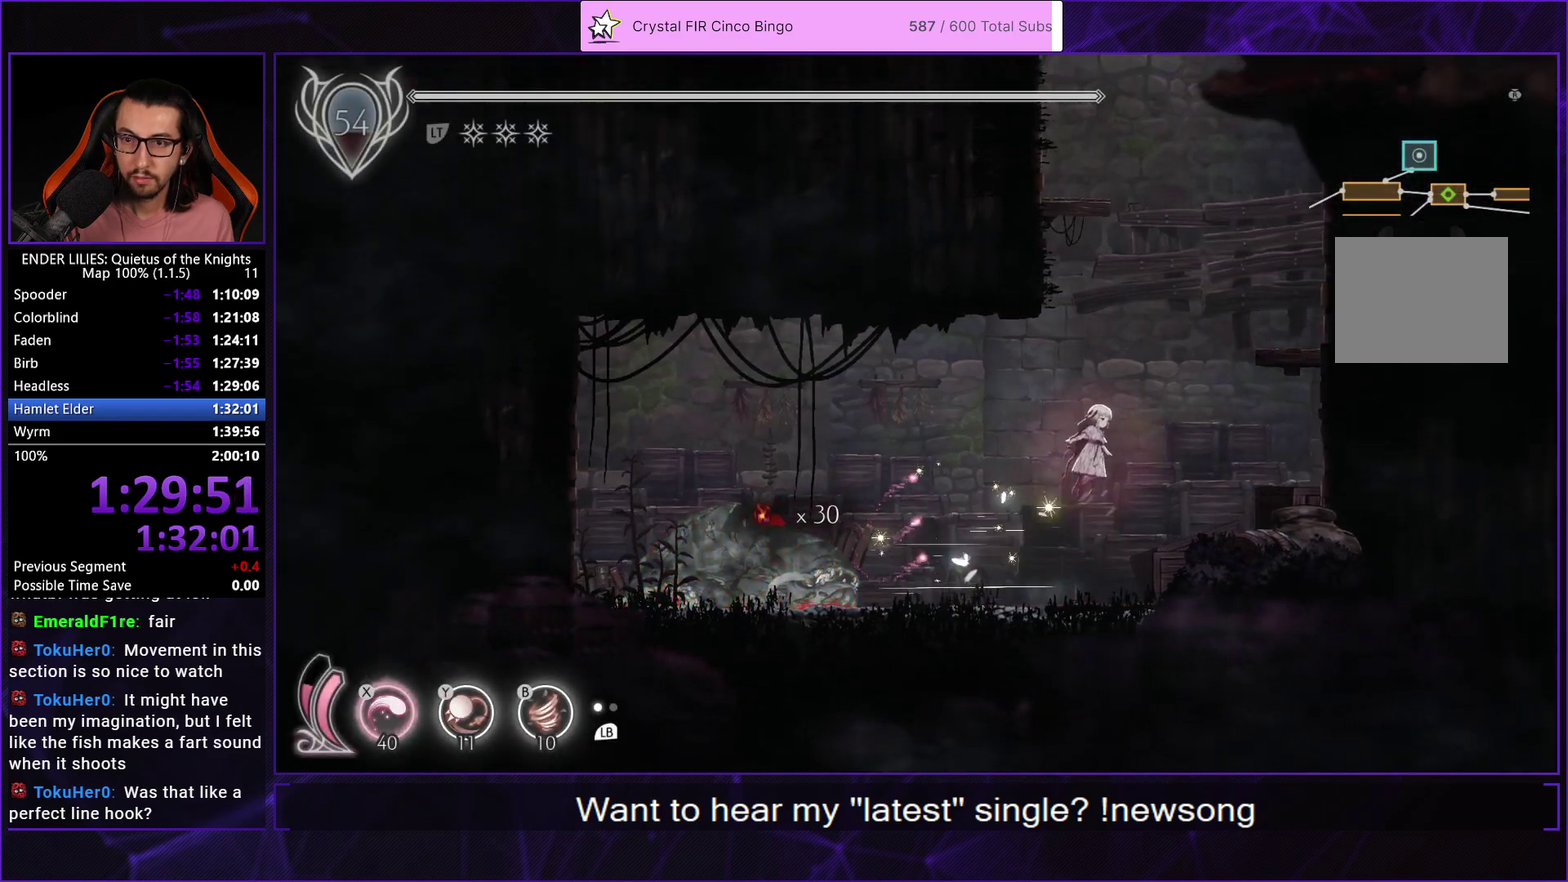
{"buttons": ["A", "DPAD_LEFT"], "left_stick": "center", "right_stick": "center", "events": [[267, "A", "up"], [317, "DPAD_RIGHT", "up"], [367, "DPAD_LEFT", "down"], [400, "A", "down"]]}
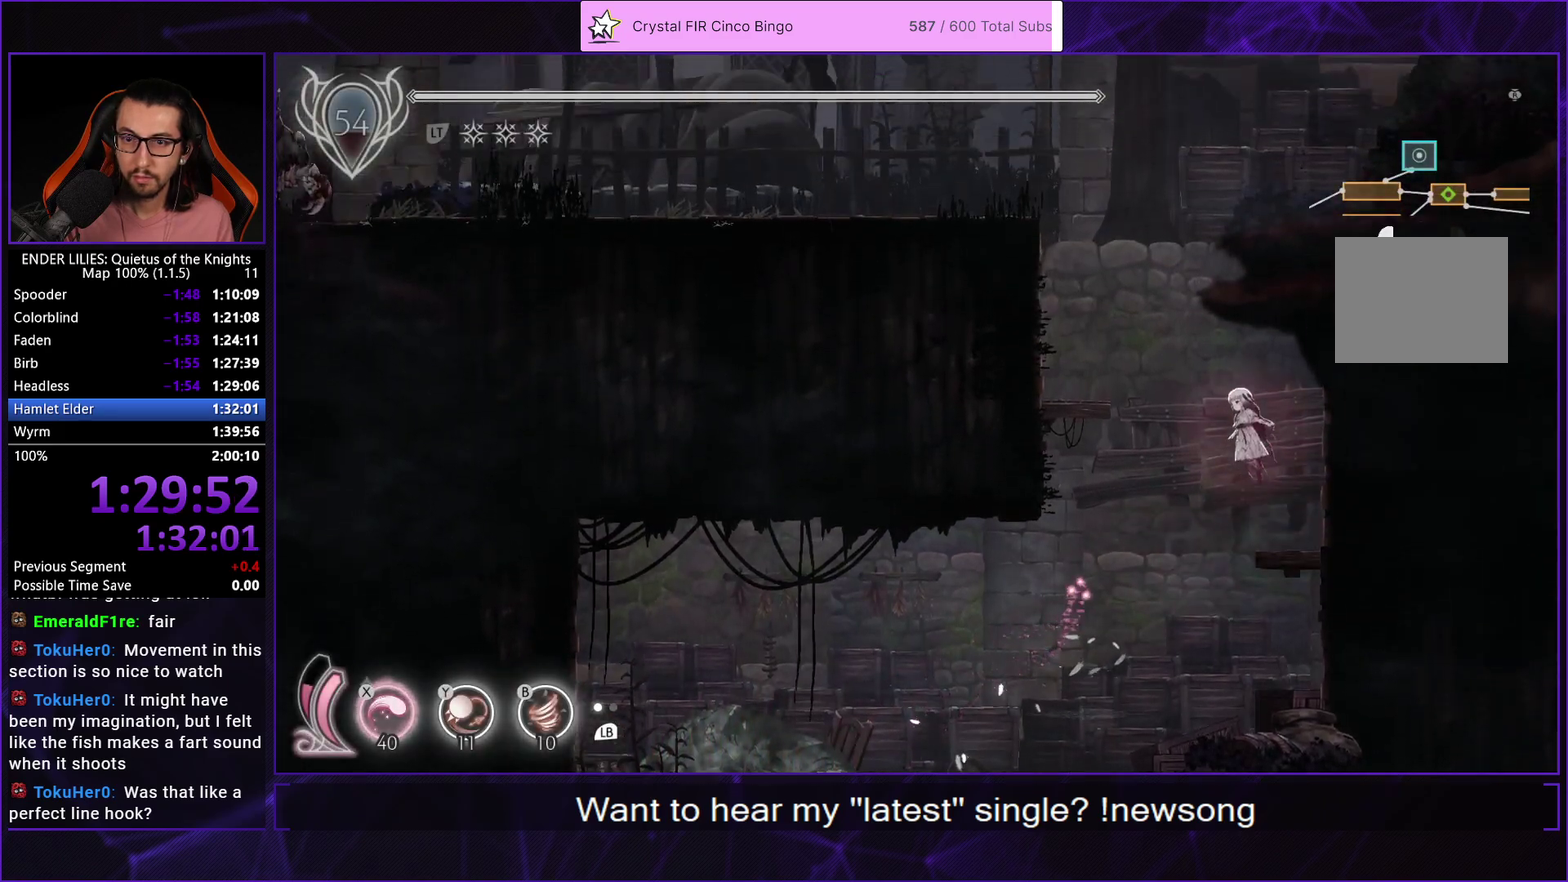
{"buttons": ["A", "DPAD_LEFT"], "left_stick": "center", "right_stick": "center", "events": [[250, "A", "up"], [350, "A", "down"]]}
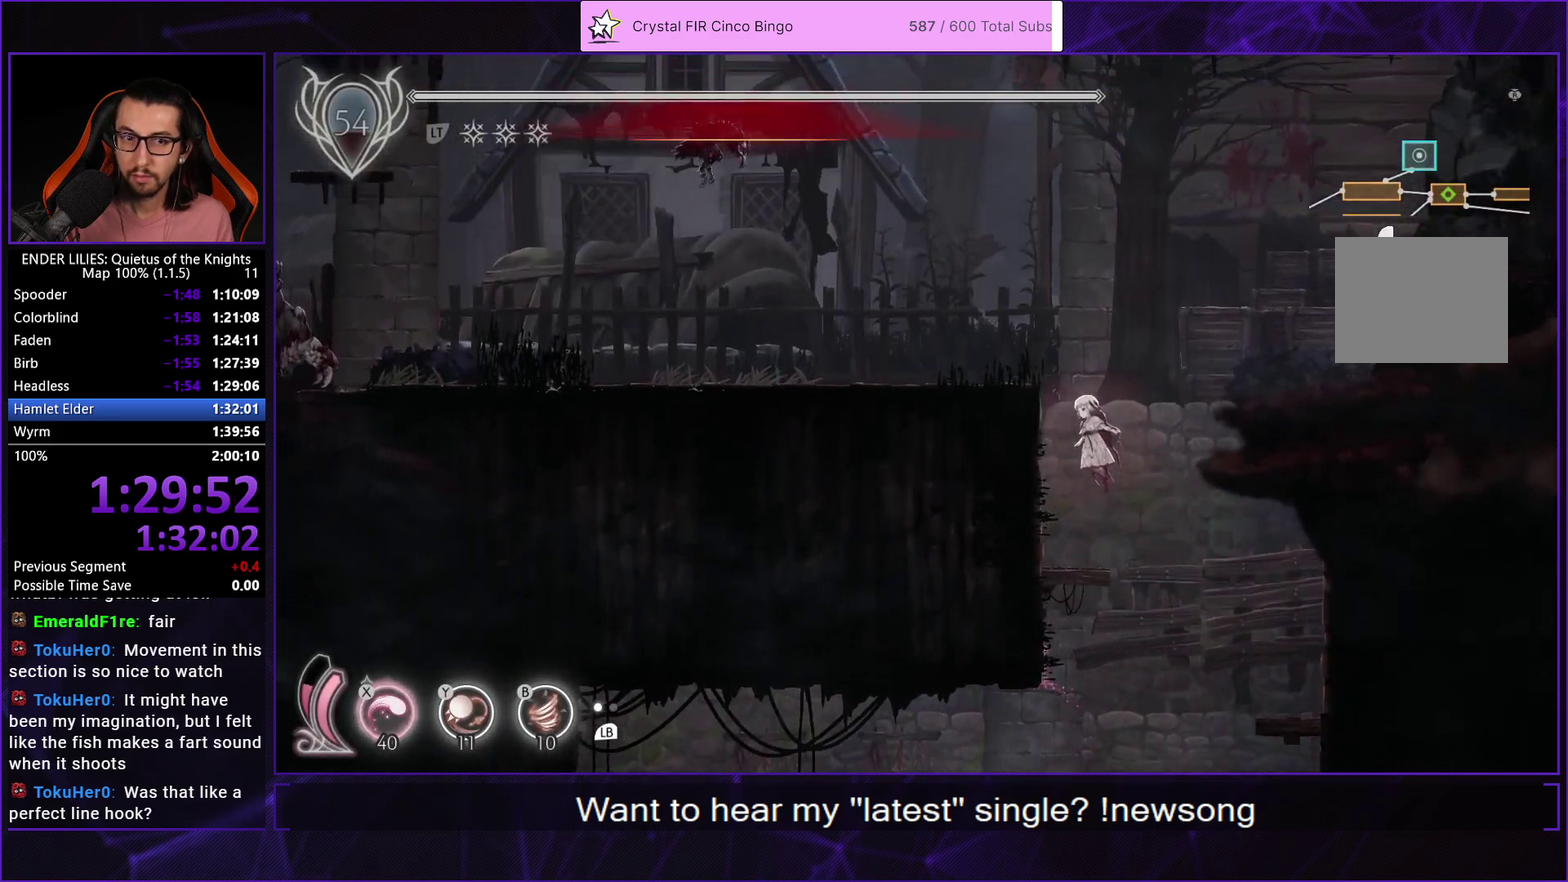
{"buttons": ["L2", "R1", "DPAD_LEFT"], "left_stick": "center", "right_stick": "center", "events": [[33, "L2", "down"], [50, "A", "up"], [300, "R1", "down"]]}
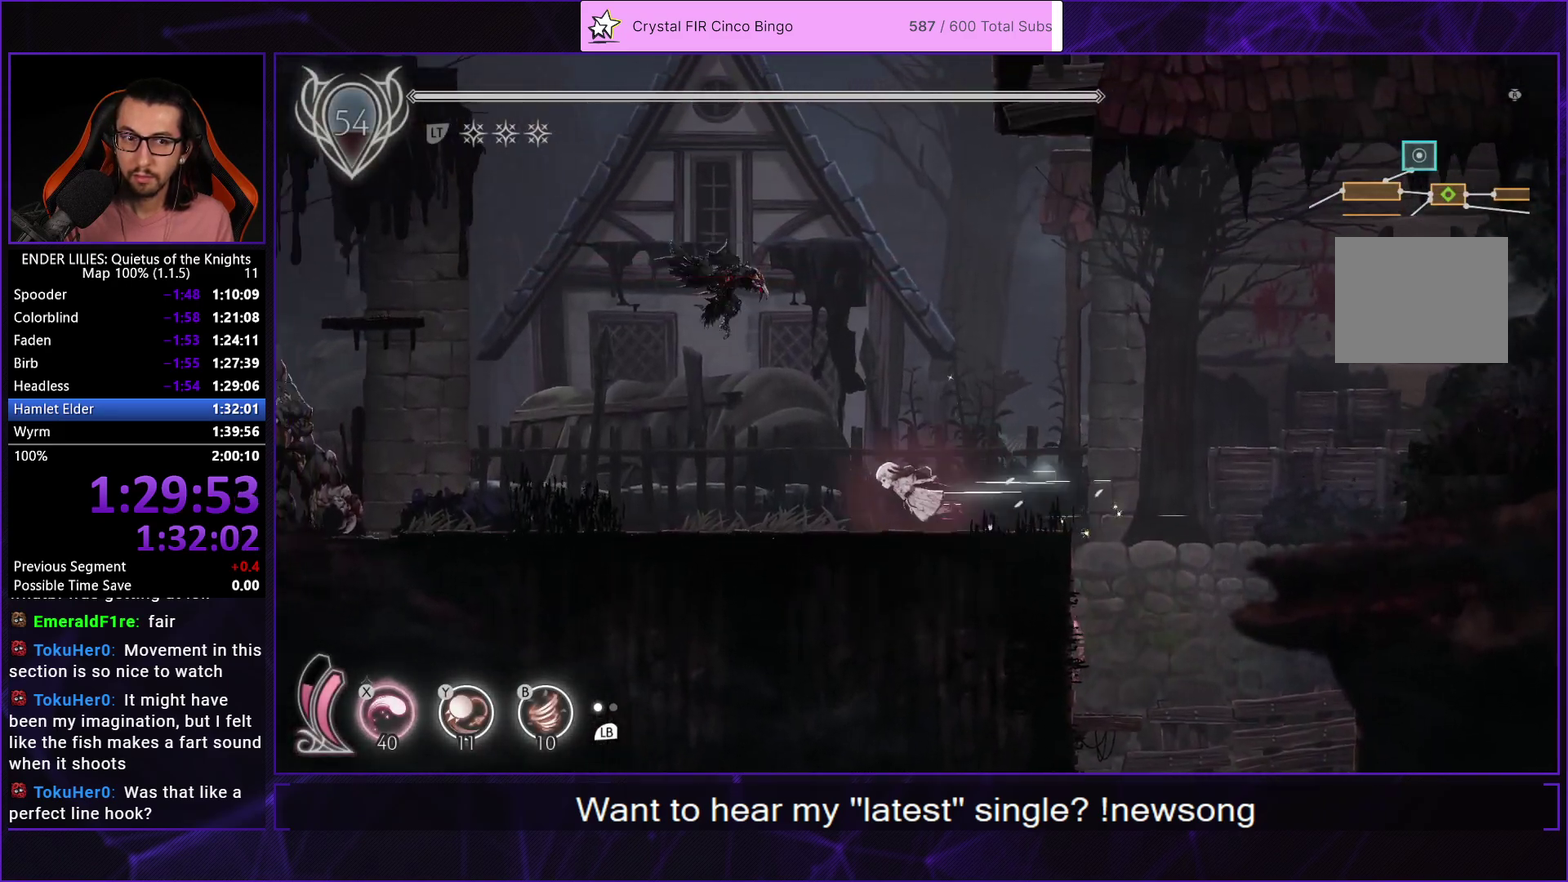
{"buttons": ["R1", "DPAD_LEFT"], "left_stick": "center", "right_stick": "center", "events": [[450, "L2", "up"]]}
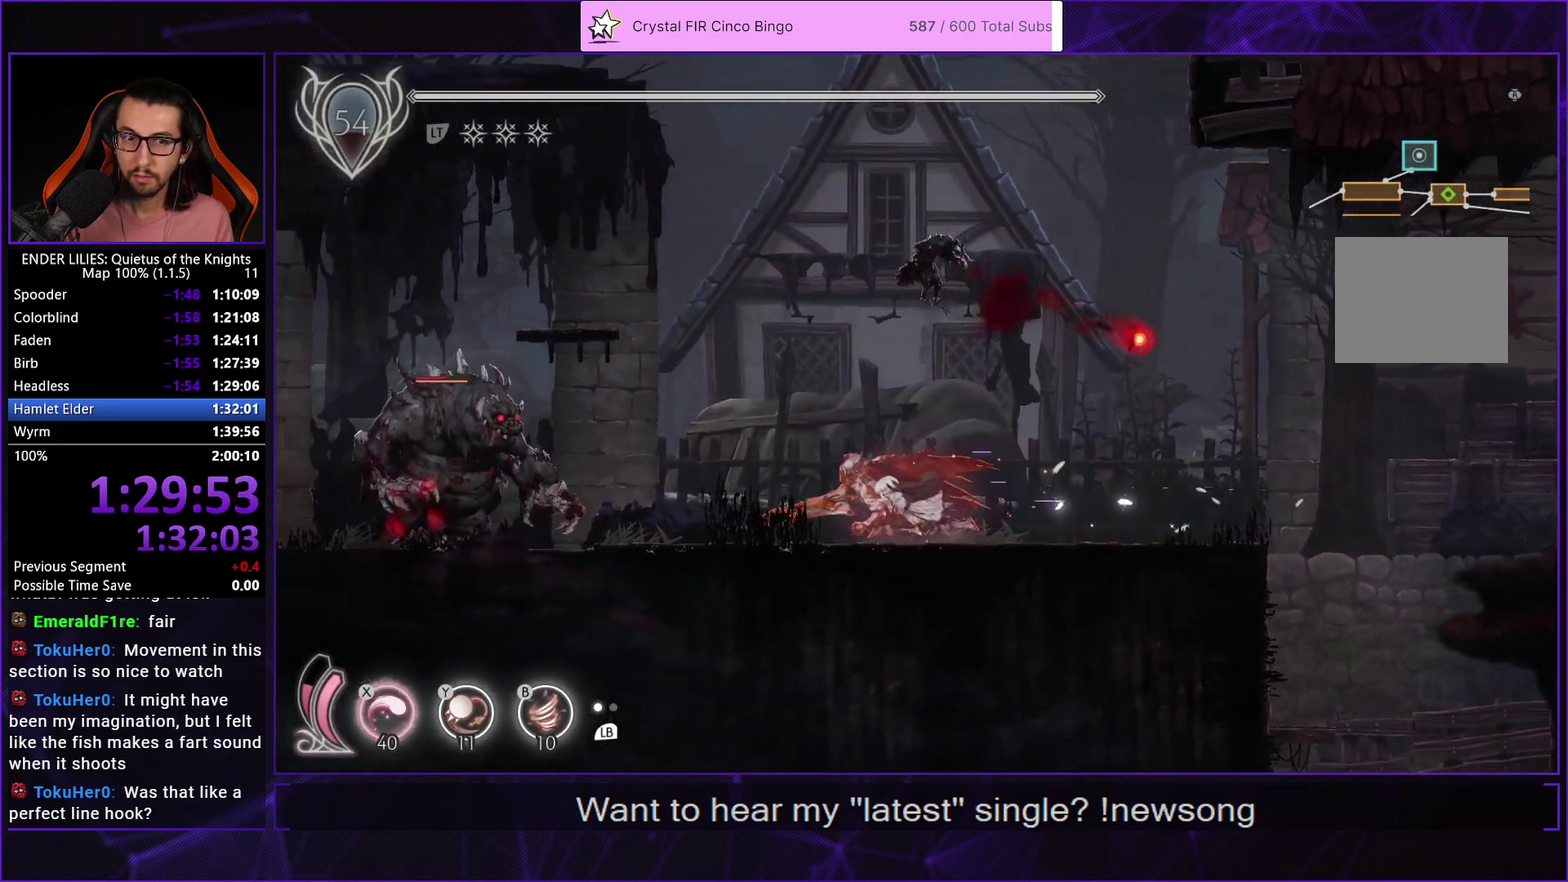
{"buttons": ["B", "L2", "DPAD_LEFT"], "left_stick": "center", "right_stick": "center", "events": [[167, "L2", "down"], [400, "B", "down"], [400, "R1", "up"], [400, "Y", "down"], [450, "Y", "up"]]}
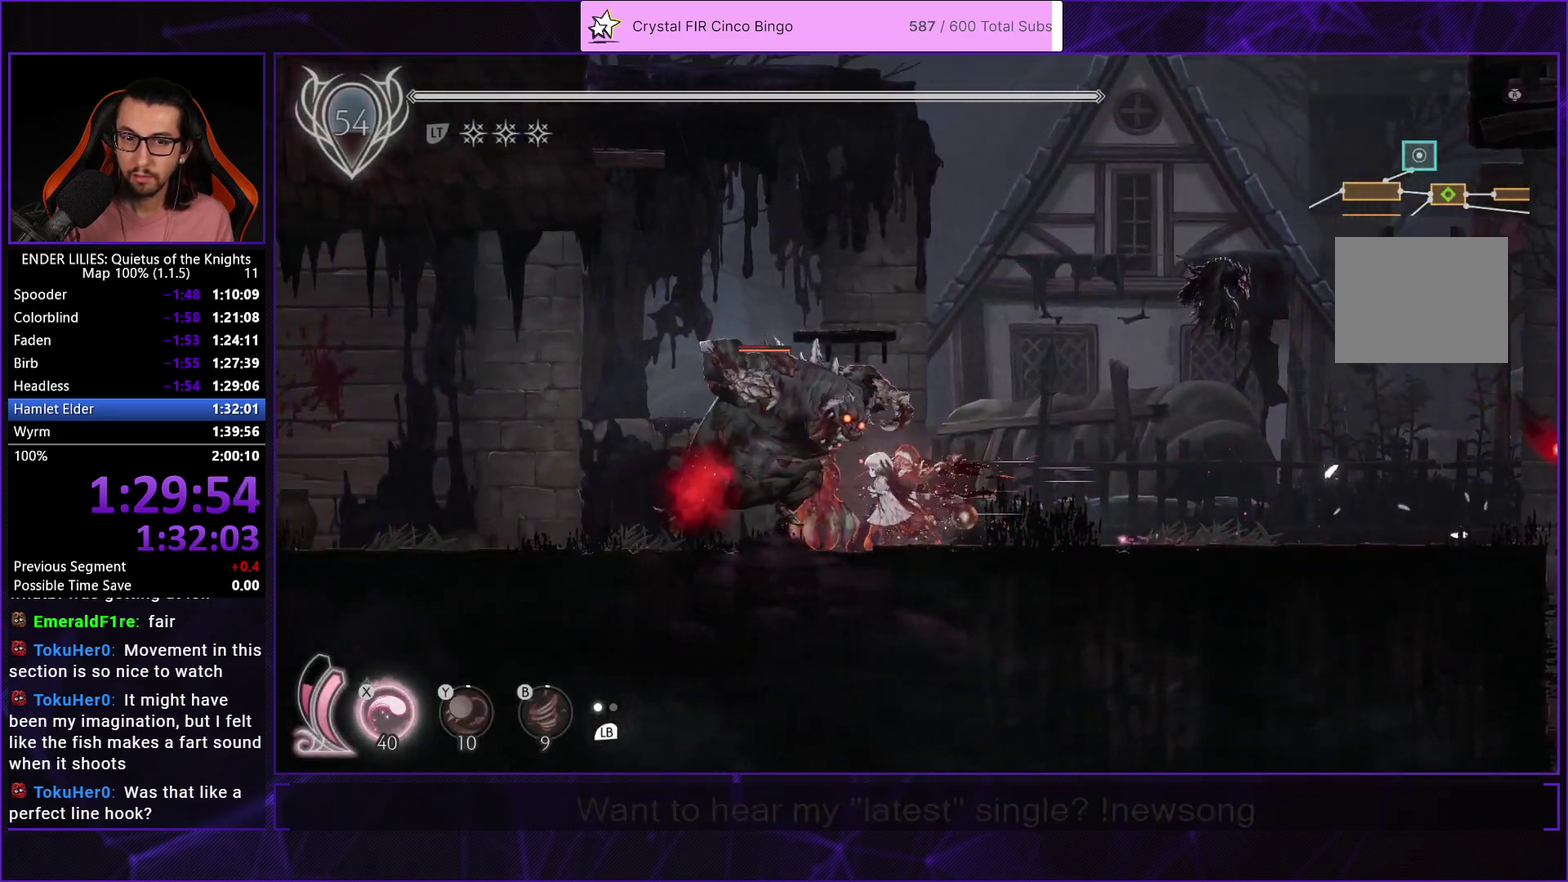
{"buttons": ["A"], "left_stick": "center", "right_stick": "center", "events": [[33, "B", "up"], [67, "L2", "up"], [150, "R1", "down"], [217, "L2", "down"], [317, "L2", "up"], [367, "L2", "down"], [400, "R1", "up"], [483, "A", "down"], [500, "DPAD_LEFT", "up"], [500, "L2", "up"]]}
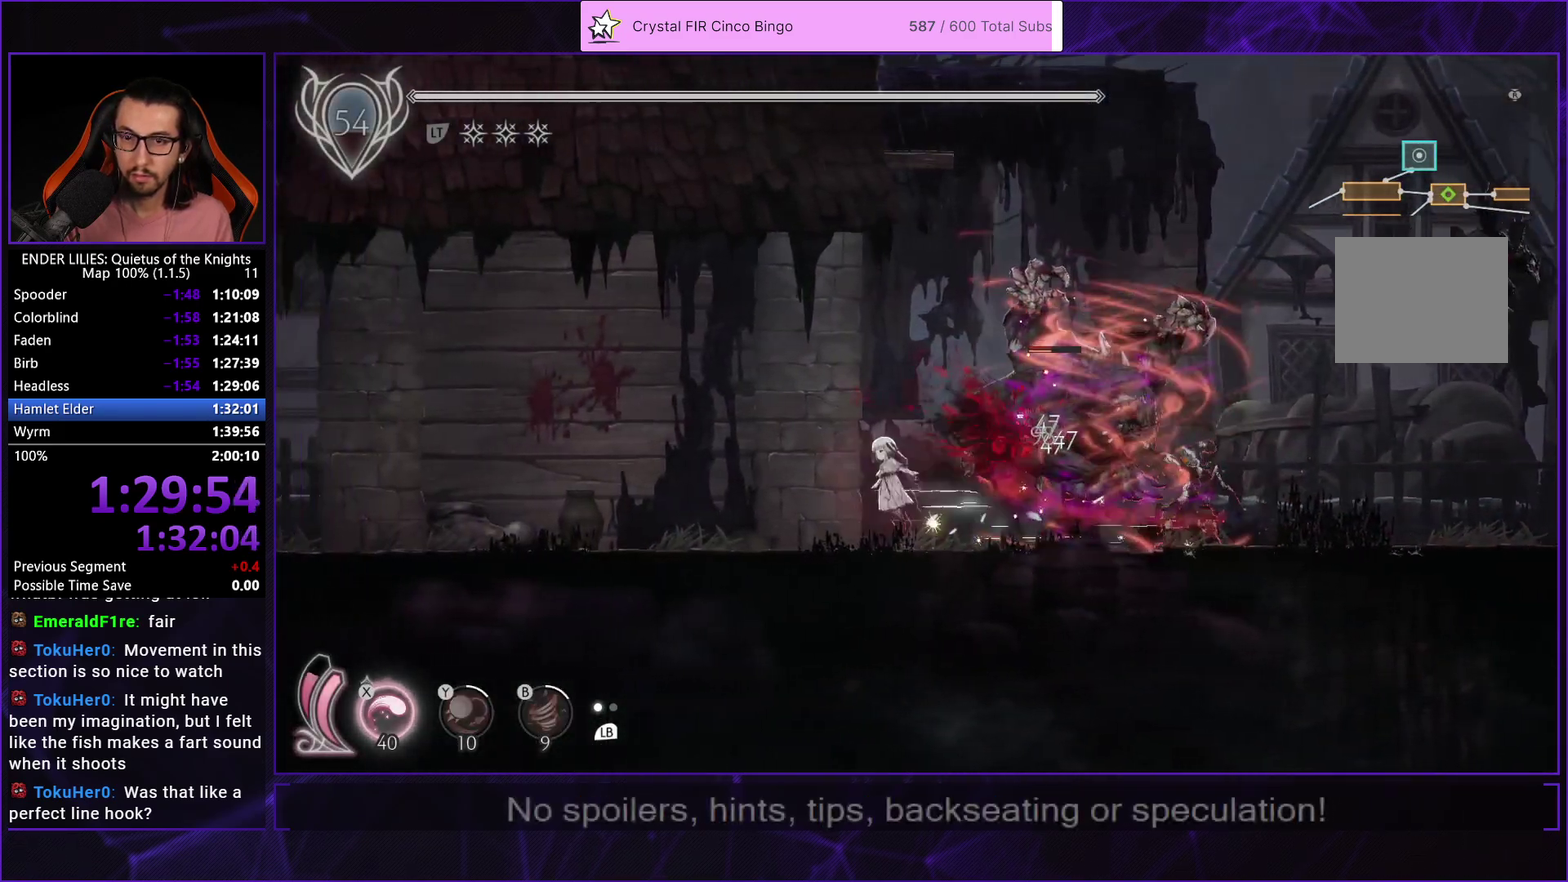
{"buttons": ["A", "L2", "DPAD_RIGHT"], "left_stick": "center", "right_stick": "center", "events": [[83, "L2", "down"], [133, "A", "up"], [133, "DPAD_RIGHT", "down"], [233, "A", "down"], [400, "L2", "up"], [483, "L2", "down"]]}
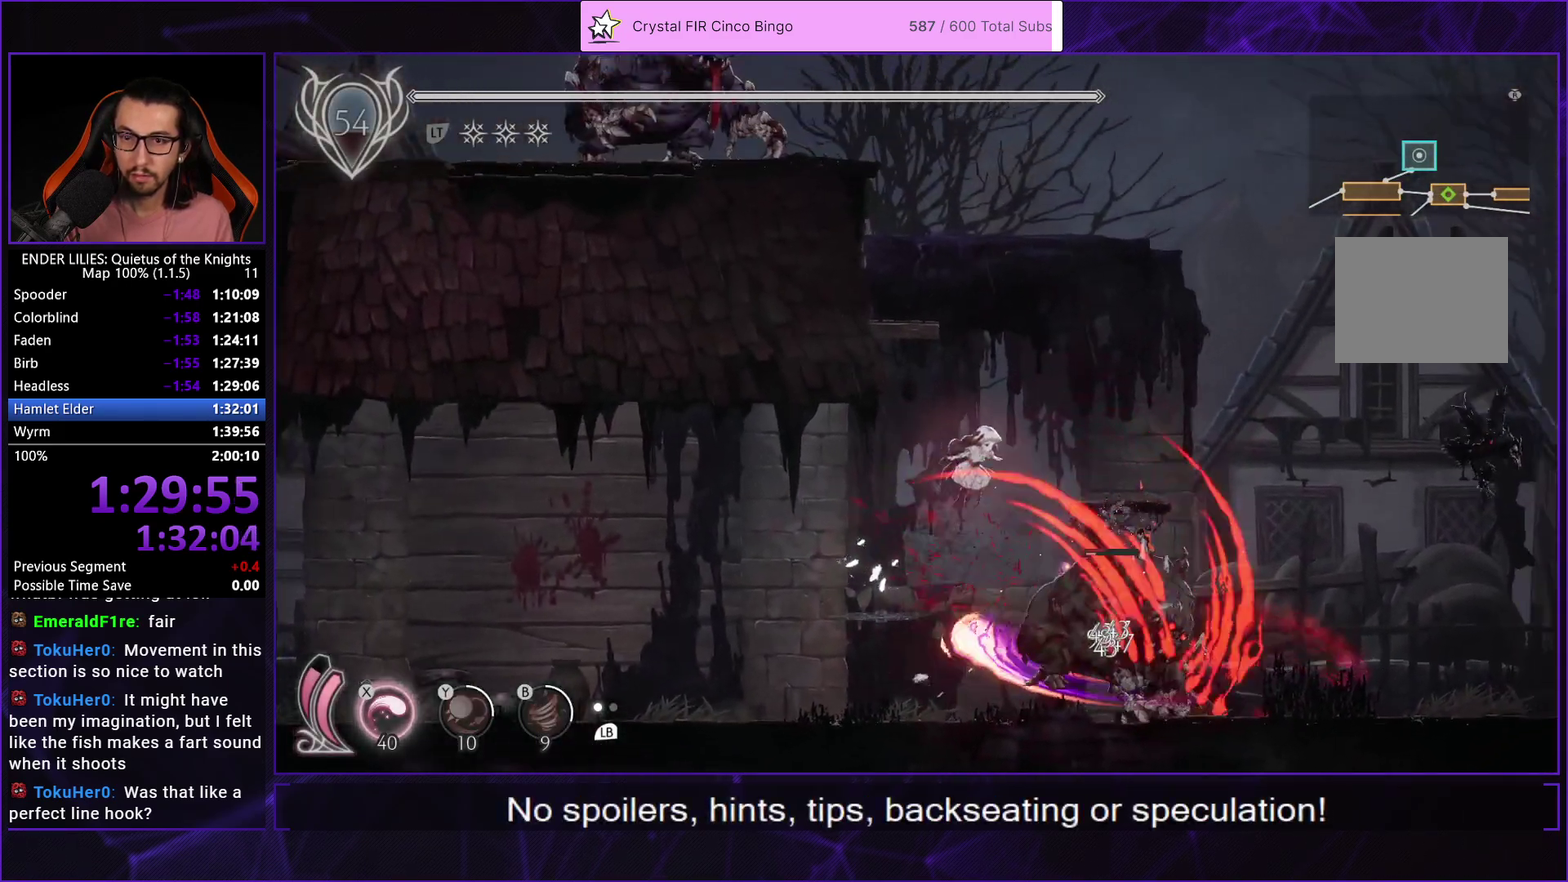
{"buttons": ["A", "L2", "DPAD_LEFT"], "left_stick": "center", "right_stick": "center", "events": [[83, "A", "up"], [267, "A", "down"], [283, "DPAD_RIGHT", "up"], [300, "DPAD_LEFT", "down"], [417, "A", "up"], [500, "A", "down"]]}
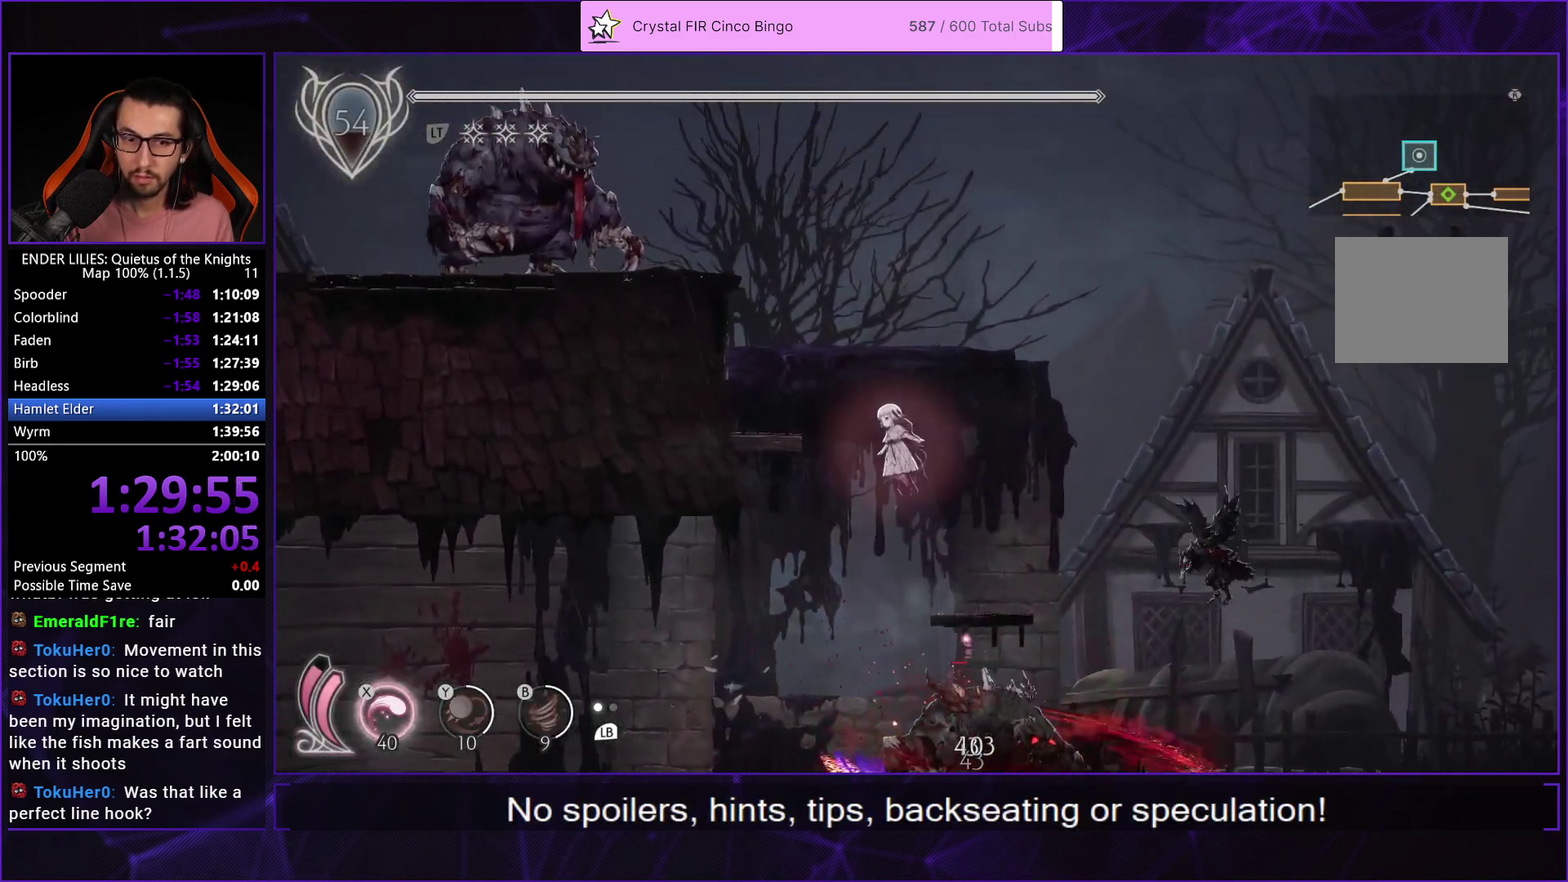
{"buttons": ["L2", "DPAD_LEFT"], "left_stick": "center", "right_stick": "center", "events": [[100, "A", "up"], [400, "L1", "down"], [483, "L1", "up"]]}
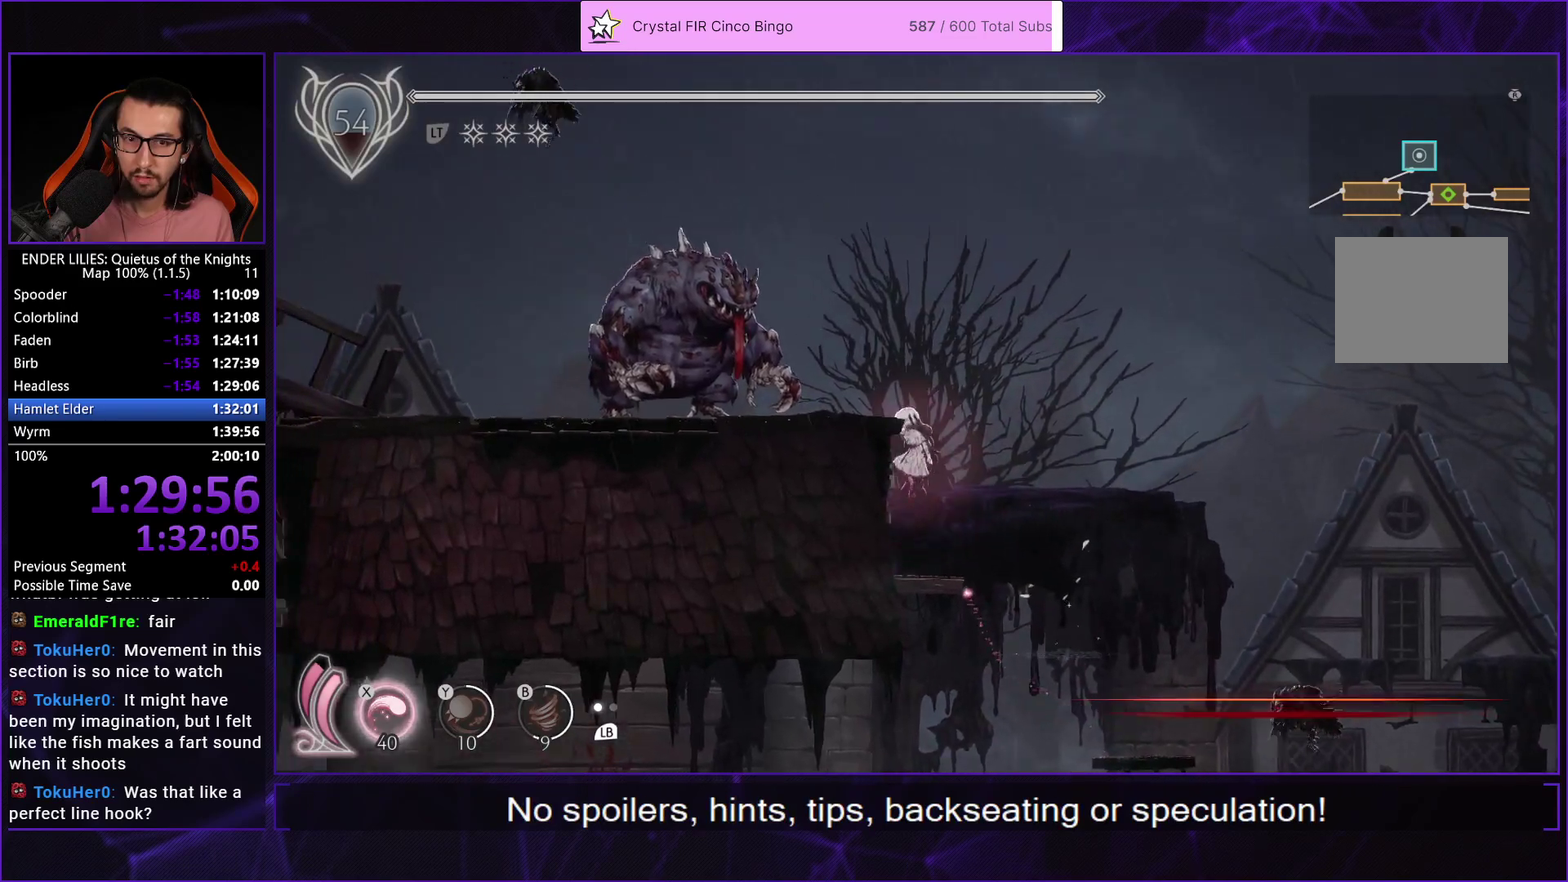
{"buttons": ["L2", "DPAD_LEFT"], "left_stick": "center", "right_stick": "center", "events": [[50, "A", "down"], [150, "A", "up"]]}
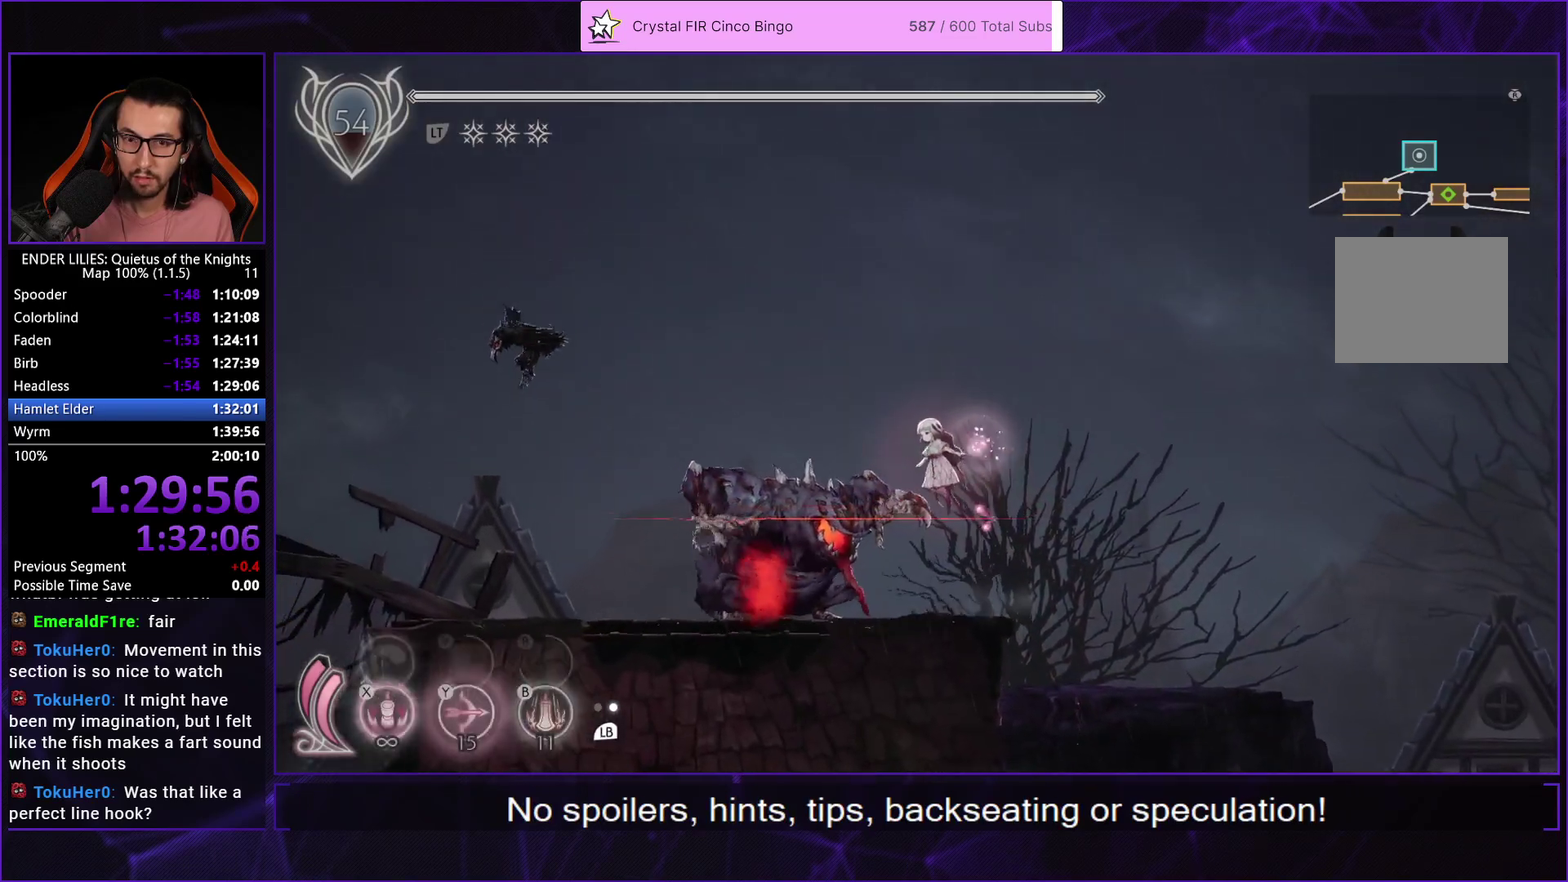
{"buttons": ["L2", "R1", "DPAD_LEFT"], "left_stick": "center", "right_stick": "center", "events": [[50, "Y", "down"], [133, "Y", "up"], [167, "R1", "down"]]}
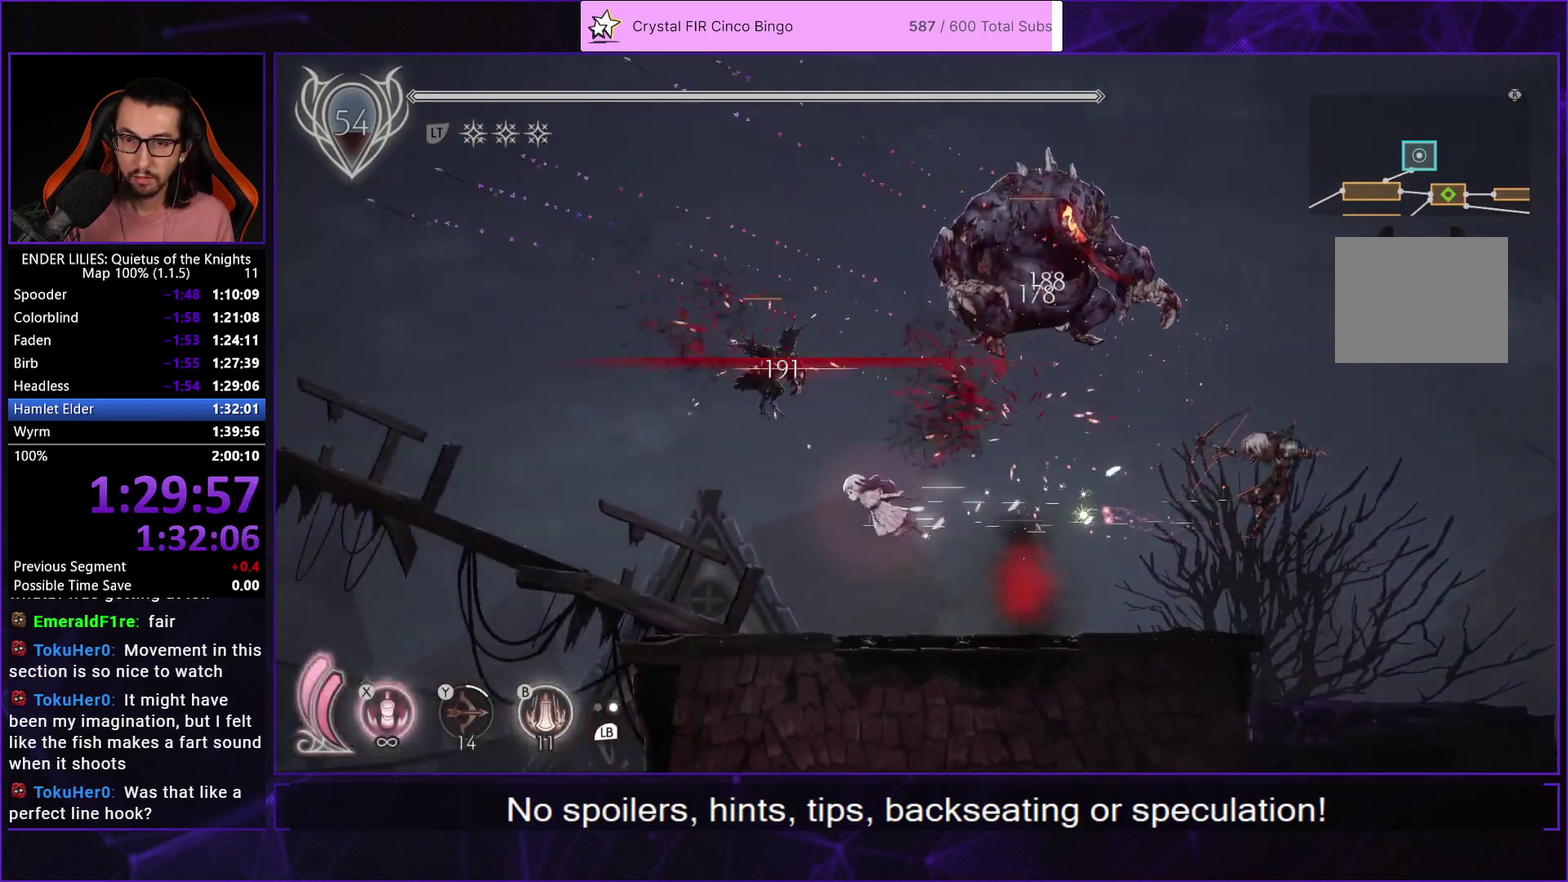
{"buttons": ["L2", "R1", "DPAD_LEFT"], "left_stick": "center", "right_stick": "center", "events": []}
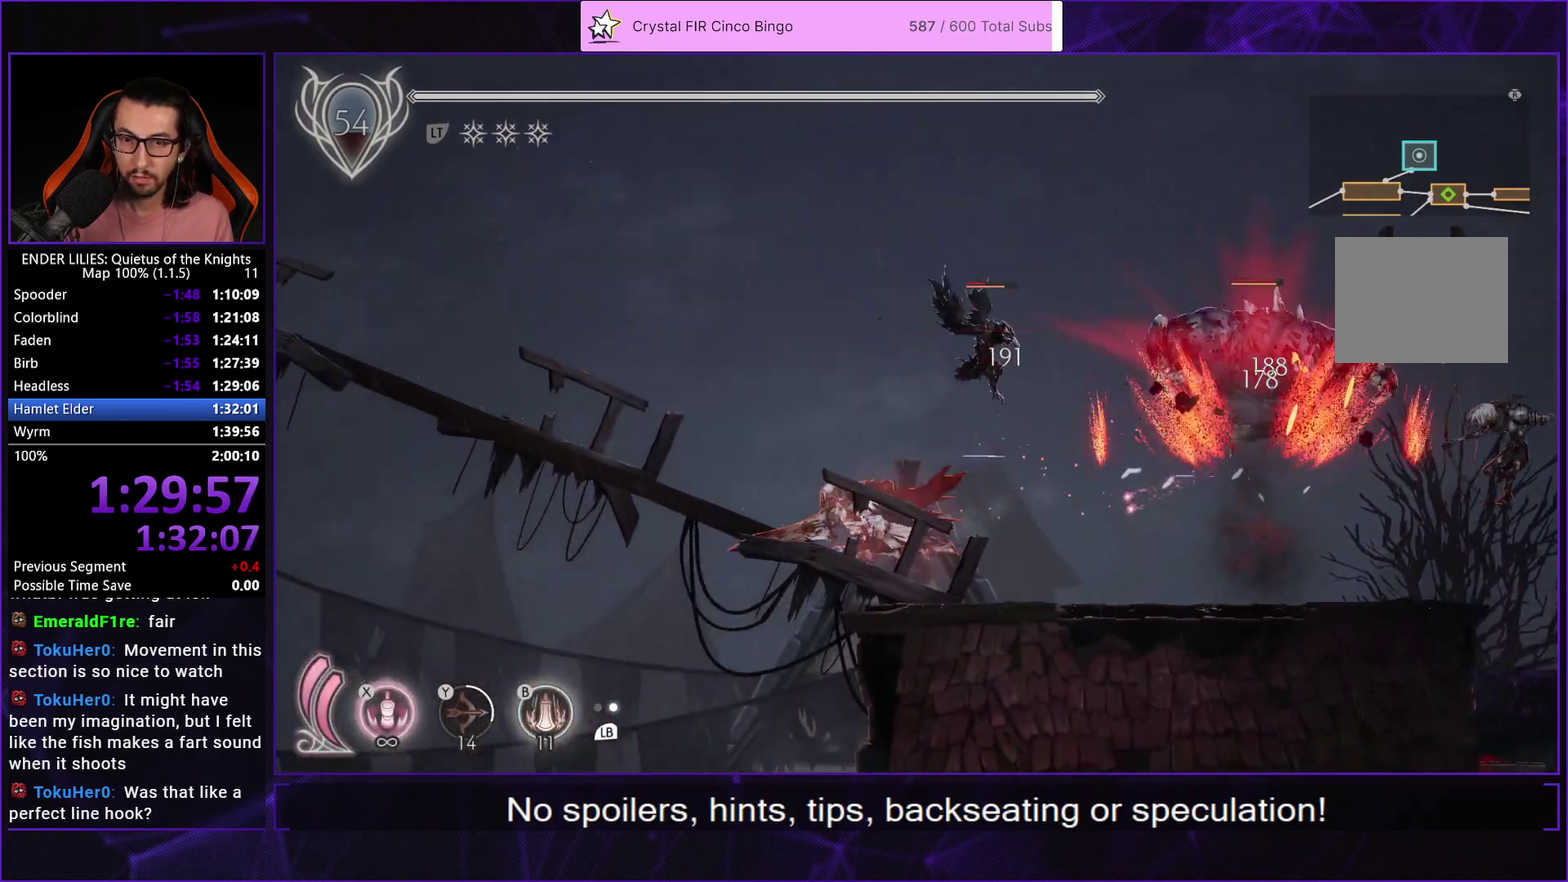
{"buttons": ["L2", "R1", "DPAD_LEFT"], "left_stick": "center", "right_stick": "center", "events": []}
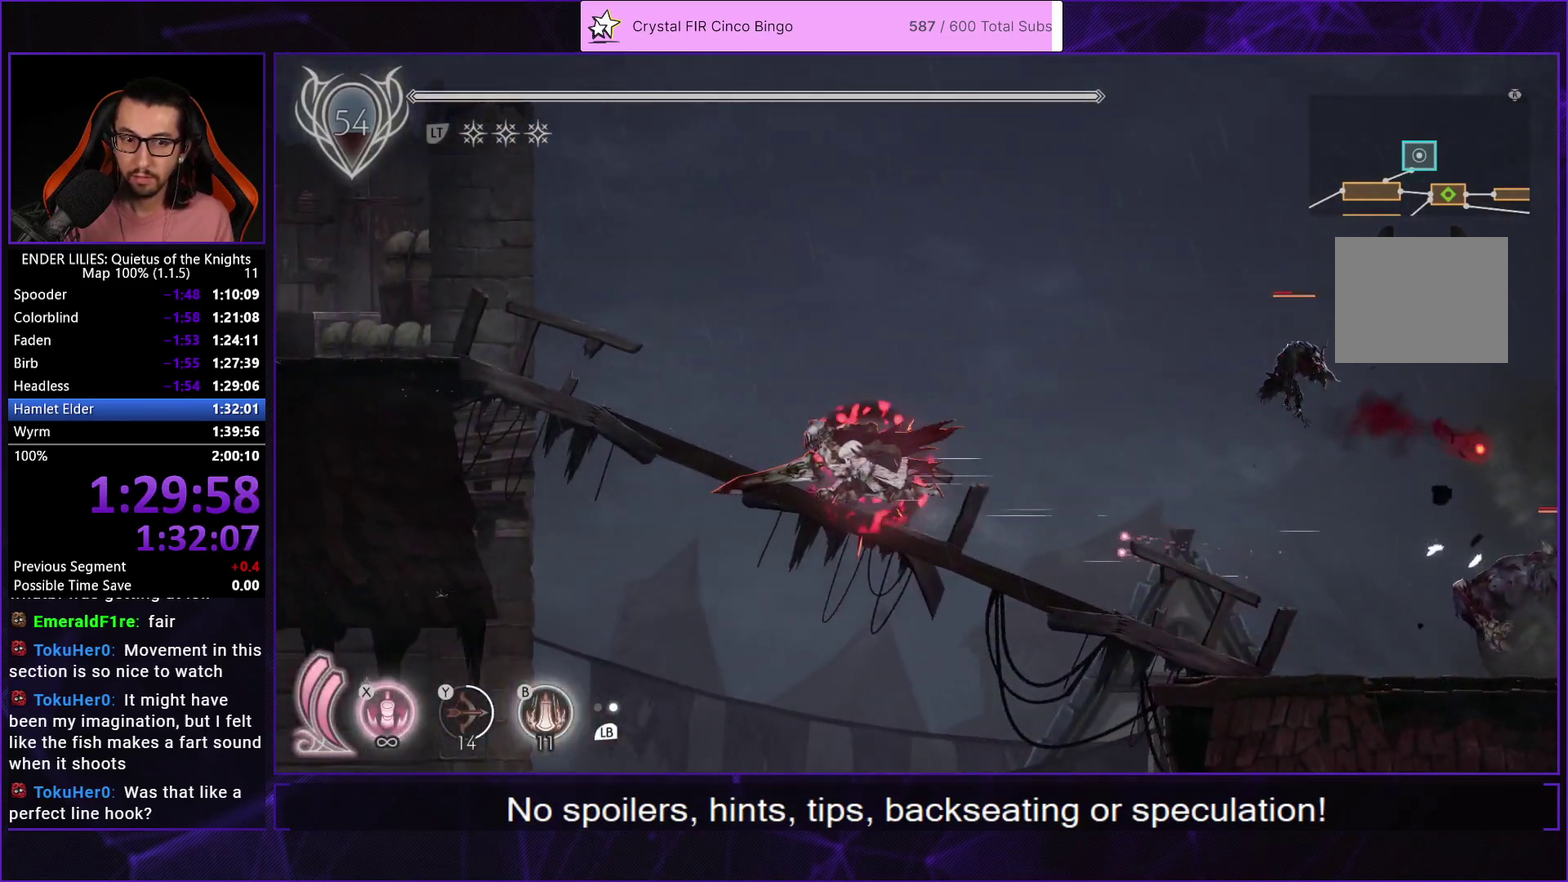
{"buttons": ["L1", "L2", "DPAD_LEFT"], "left_stick": "center", "right_stick": "center", "events": [[467, "R1", "up"], [500, "L1", "down"]]}
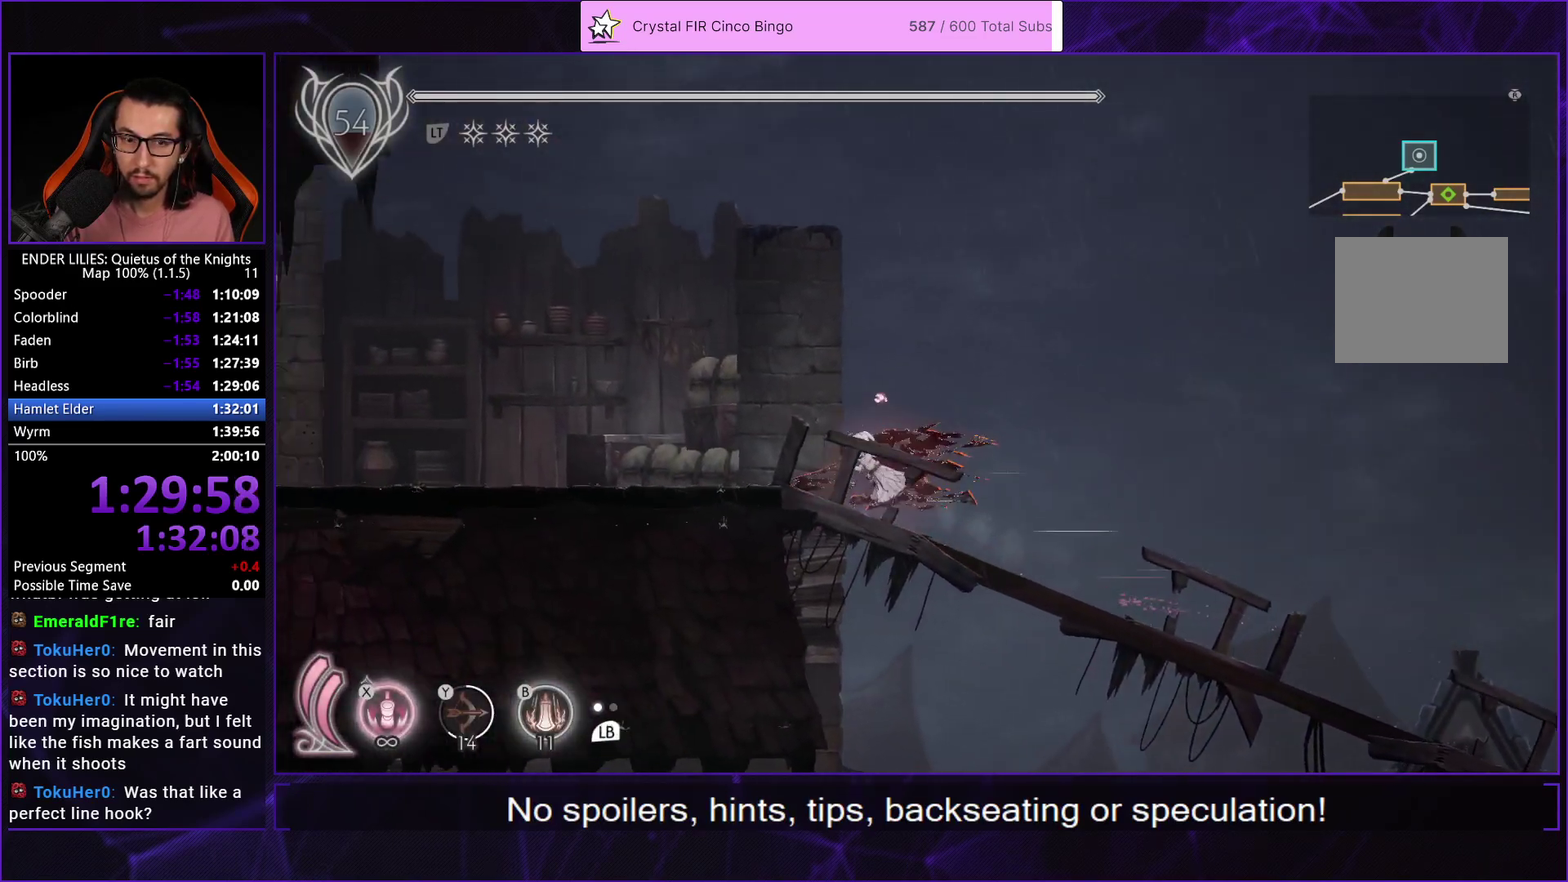
{"buttons": ["L2", "R1", "DPAD_LEFT"], "left_stick": "center", "right_stick": "center", "events": [[100, "L1", "up"], [100, "R1", "down"]]}
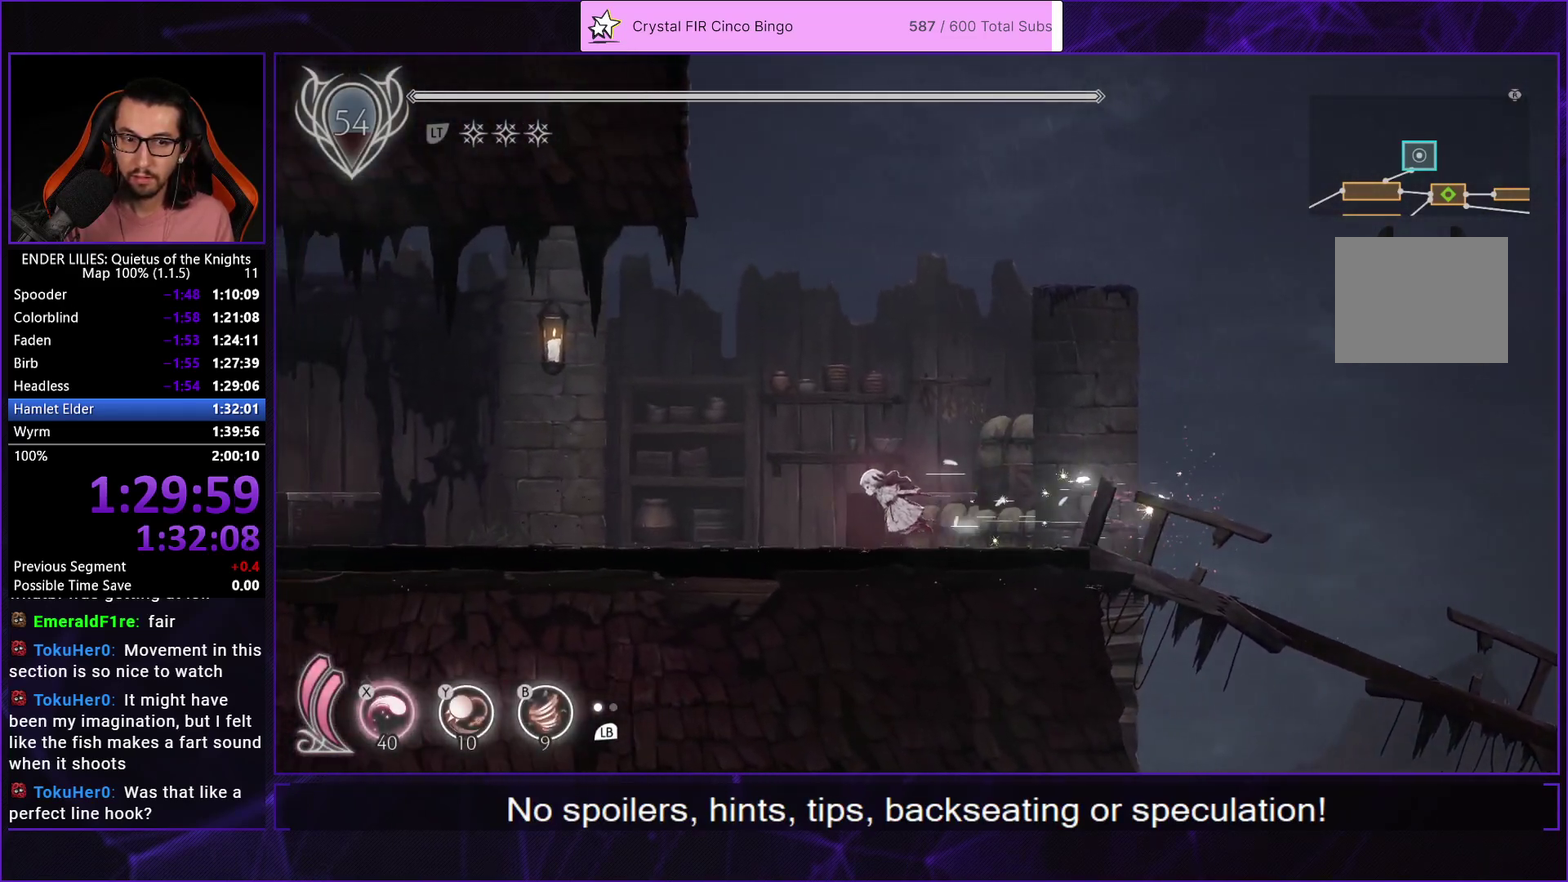
{"buttons": ["L2", "R1", "DPAD_LEFT"], "left_stick": "center", "right_stick": "center", "events": []}
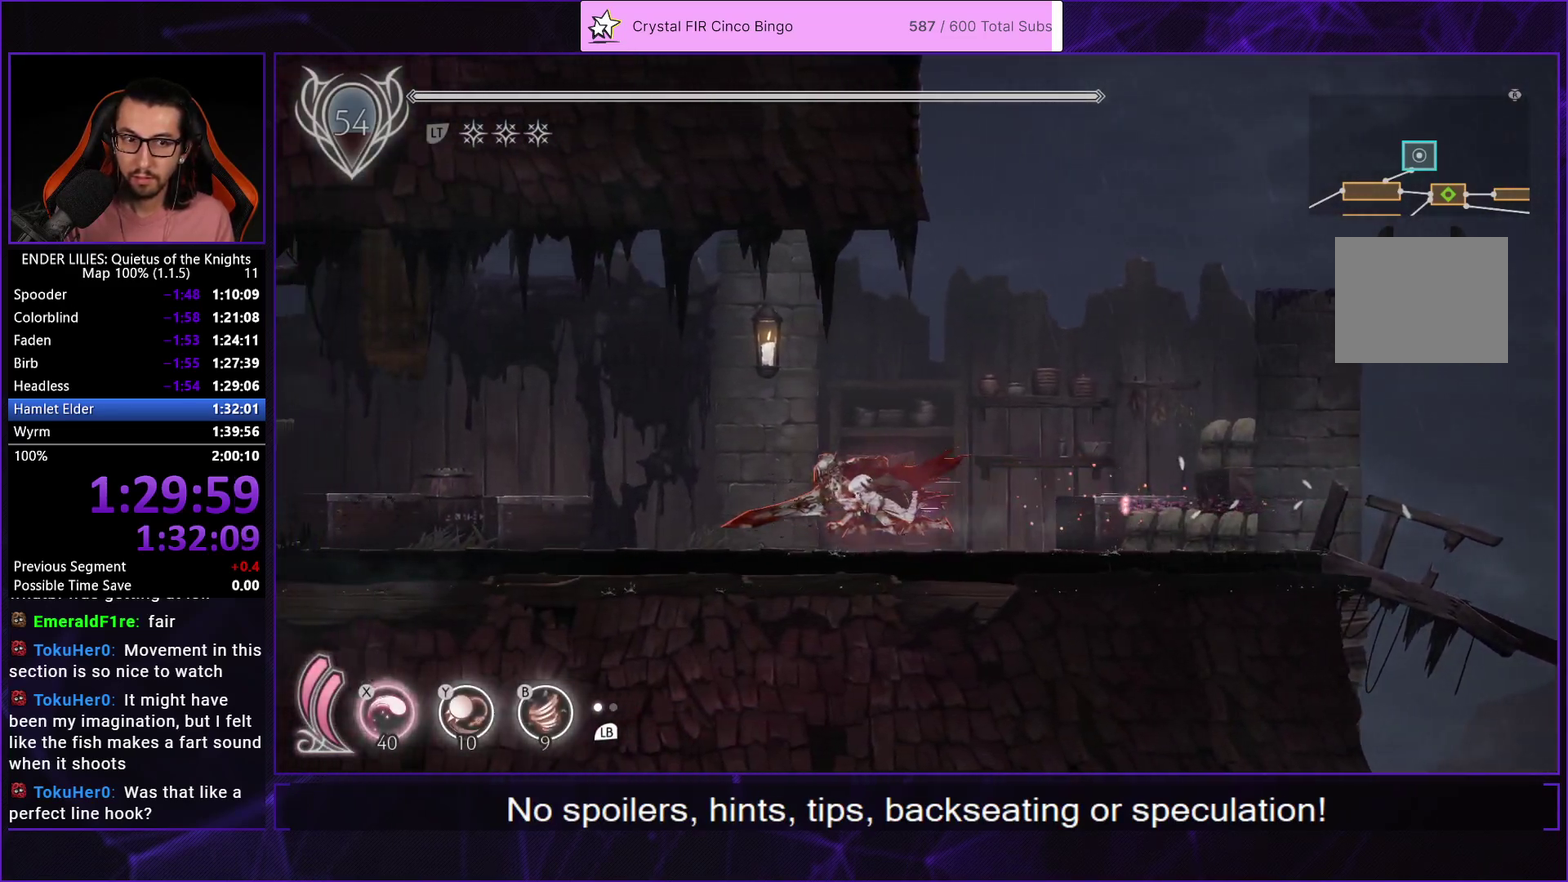
{"buttons": ["L2", "R1", "DPAD_LEFT"], "left_stick": "center", "right_stick": "center", "events": []}
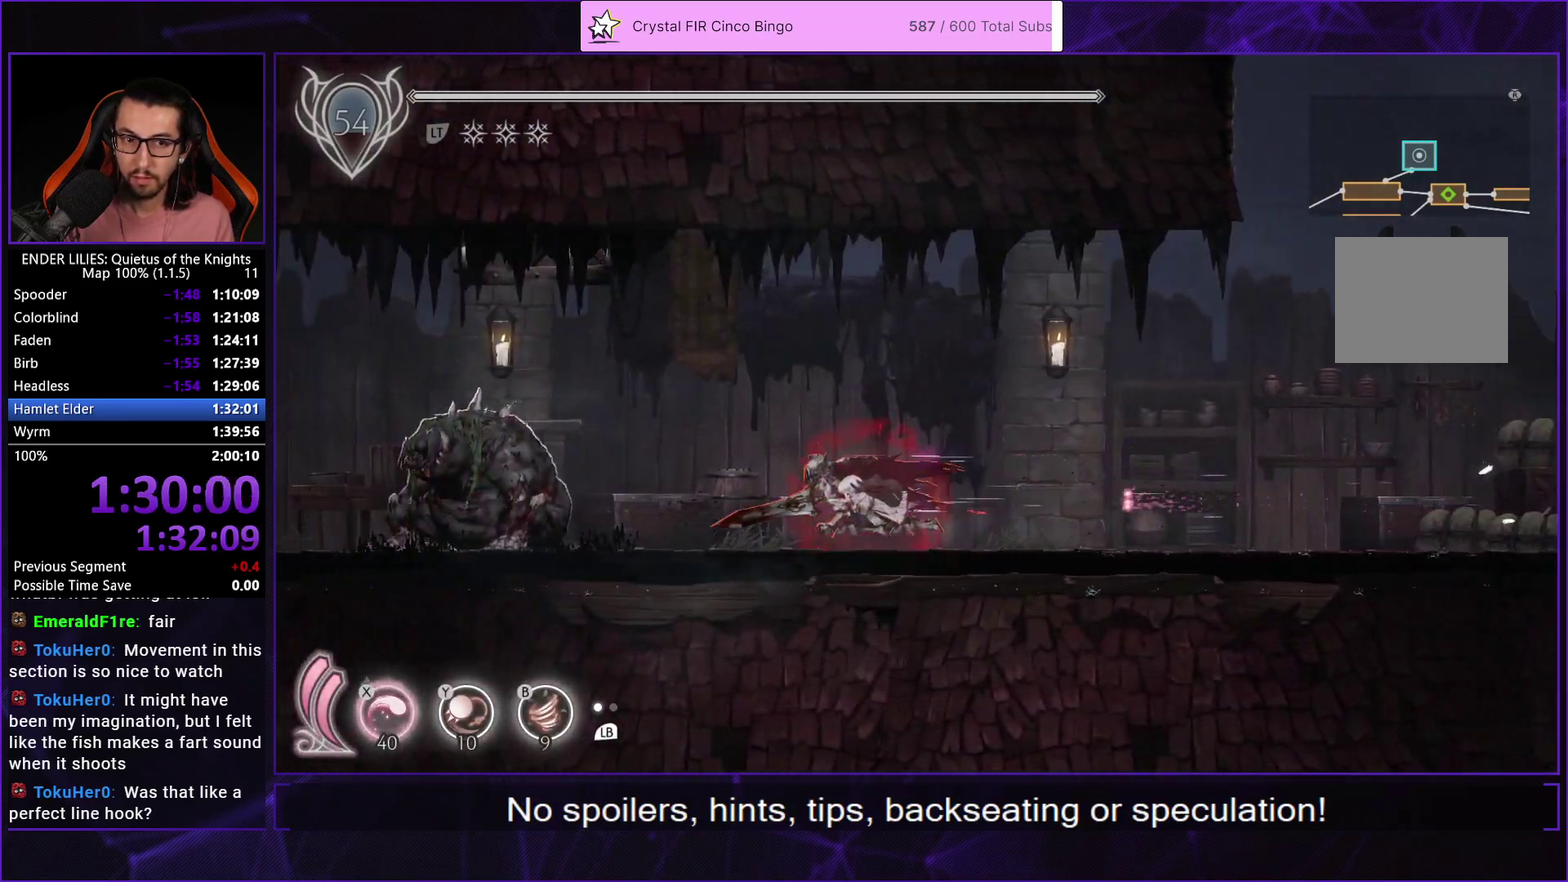
{"buttons": ["DPAD_UP"], "left_stick": "center", "right_stick": "center", "events": [[333, "L2", "up"], [383, "DPAD_LEFT", "up"], [383, "DPAD_UP", "down"], [417, "R1", "up"], [417, "X", "down"], [500, "X", "up"]]}
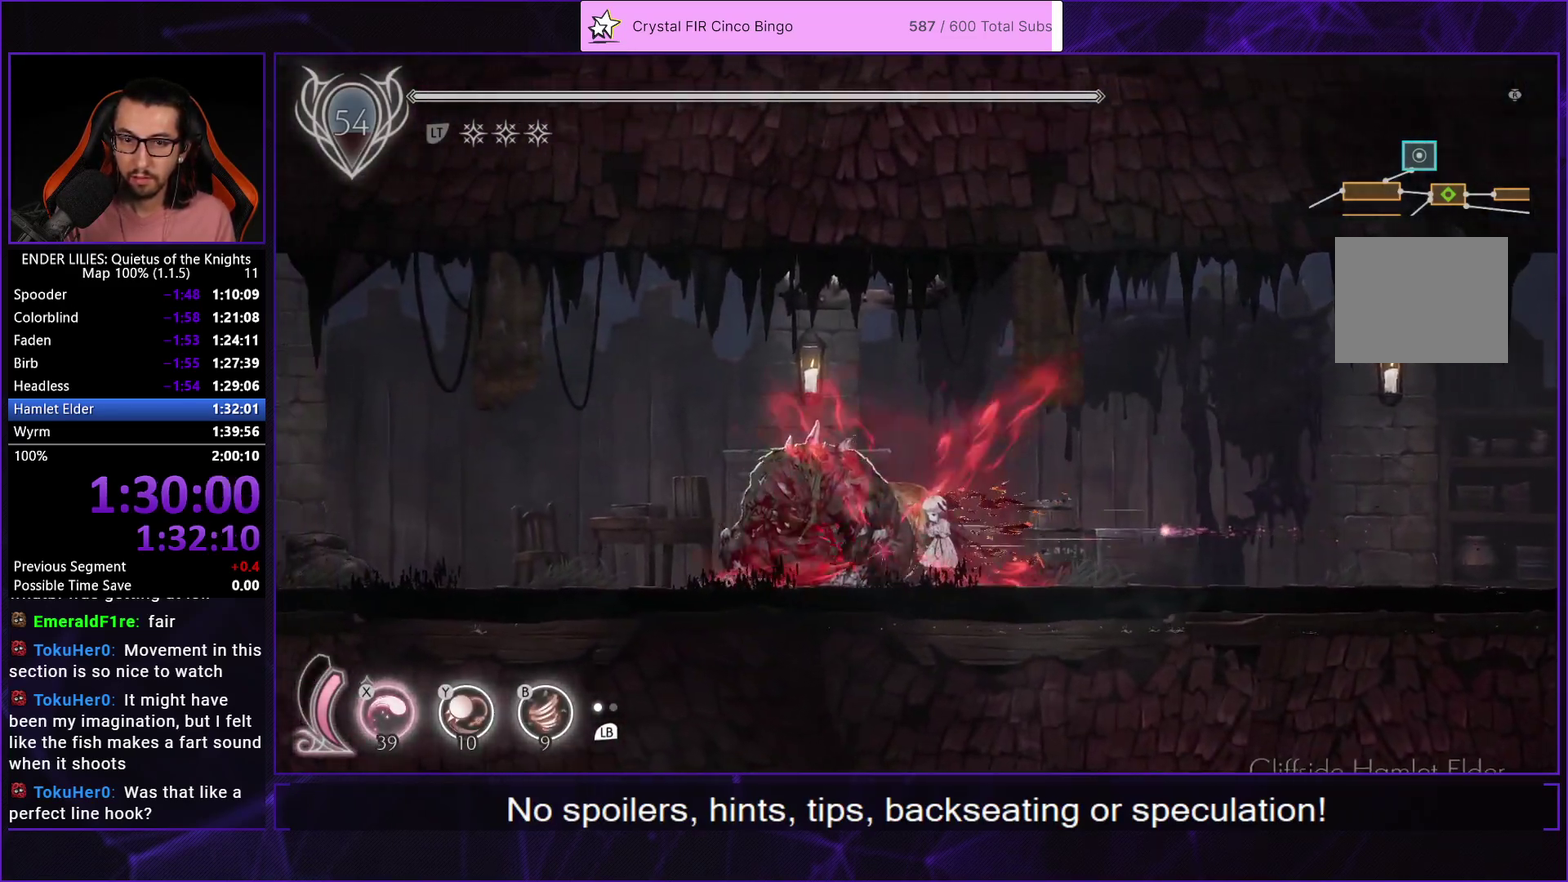
{"buttons": ["DPAD_LEFT"], "left_stick": "center", "right_stick": "center", "events": [[67, "X", "down"], [150, "DPAD_UP", "up"], [167, "X", "up"], [300, "L2", "down"], [417, "L2", "up"], [467, "DPAD_LEFT", "down"]]}
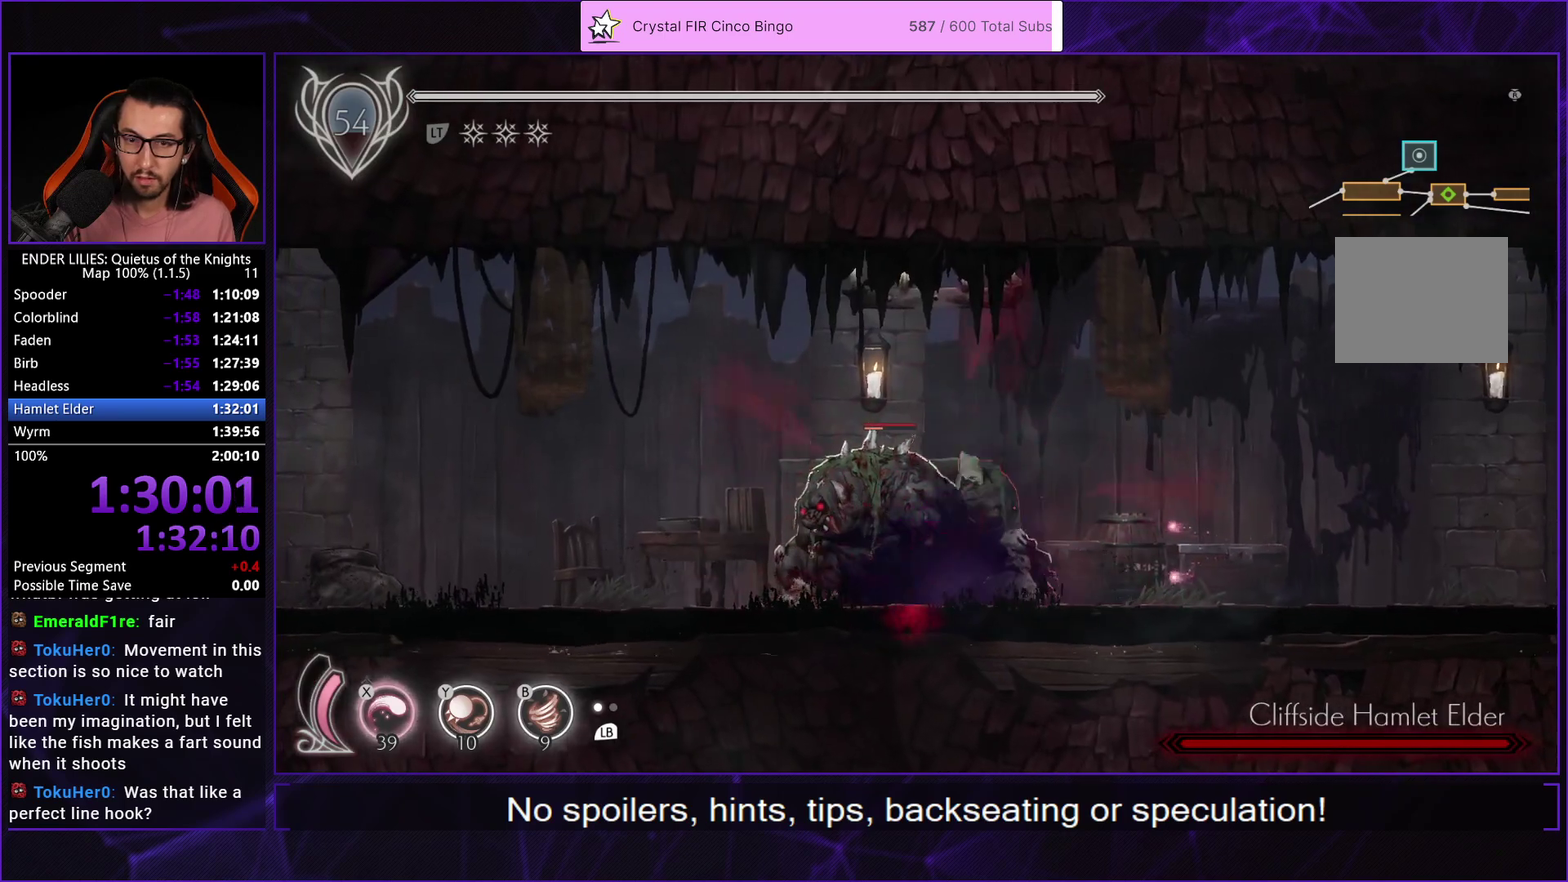
{"buttons": ["L2"], "left_stick": "center", "right_stick": "center", "events": [[133, "DPAD_LEFT", "up"], [400, "L2", "down"]]}
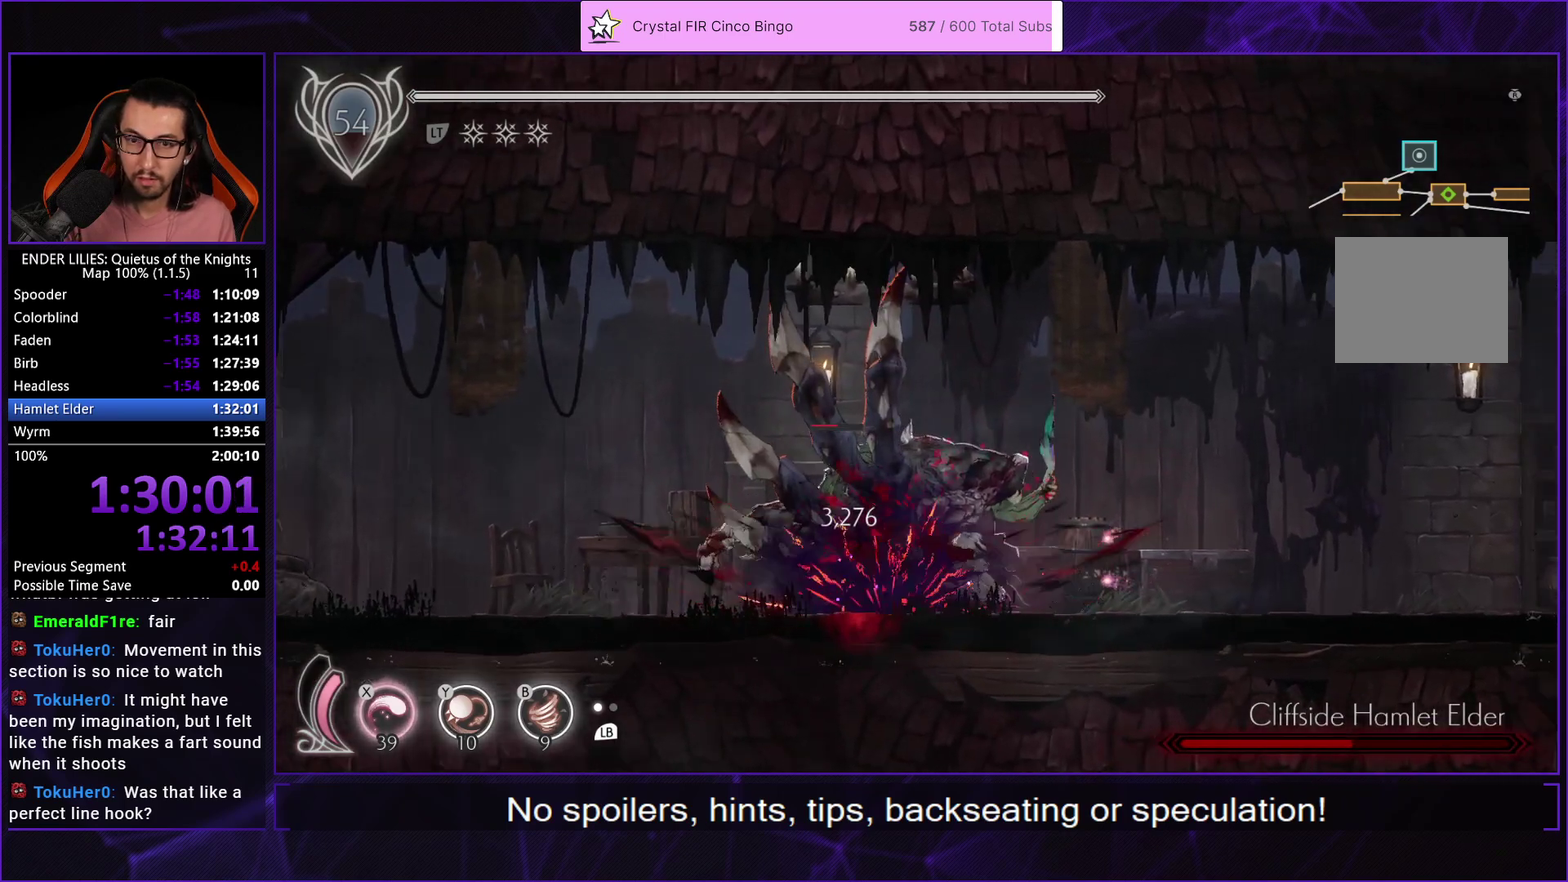
{"buttons": [], "left_stick": "center", "right_stick": "center", "events": [[283, "L2", "up"]]}
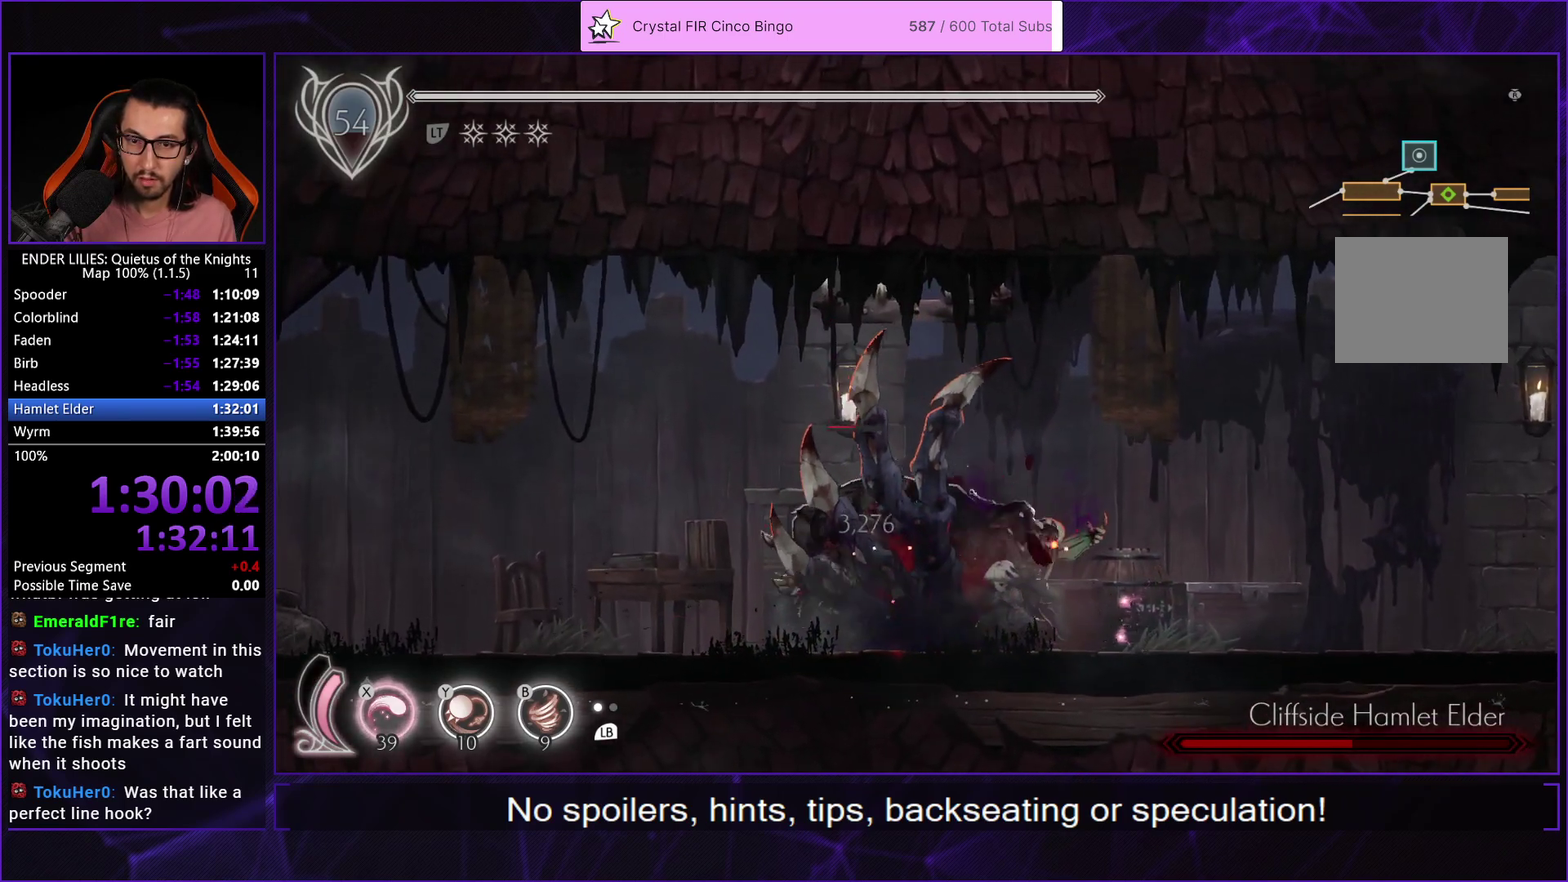
{"buttons": ["X", "L2", "DPAD_UP"], "left_stick": "center", "right_stick": "center", "events": [[183, "Y", "down"], [217, "B", "down"], [283, "Y", "up"], [333, "B", "up"], [333, "L2", "down"], [450, "DPAD_UP", "down"], [483, "X", "down"]]}
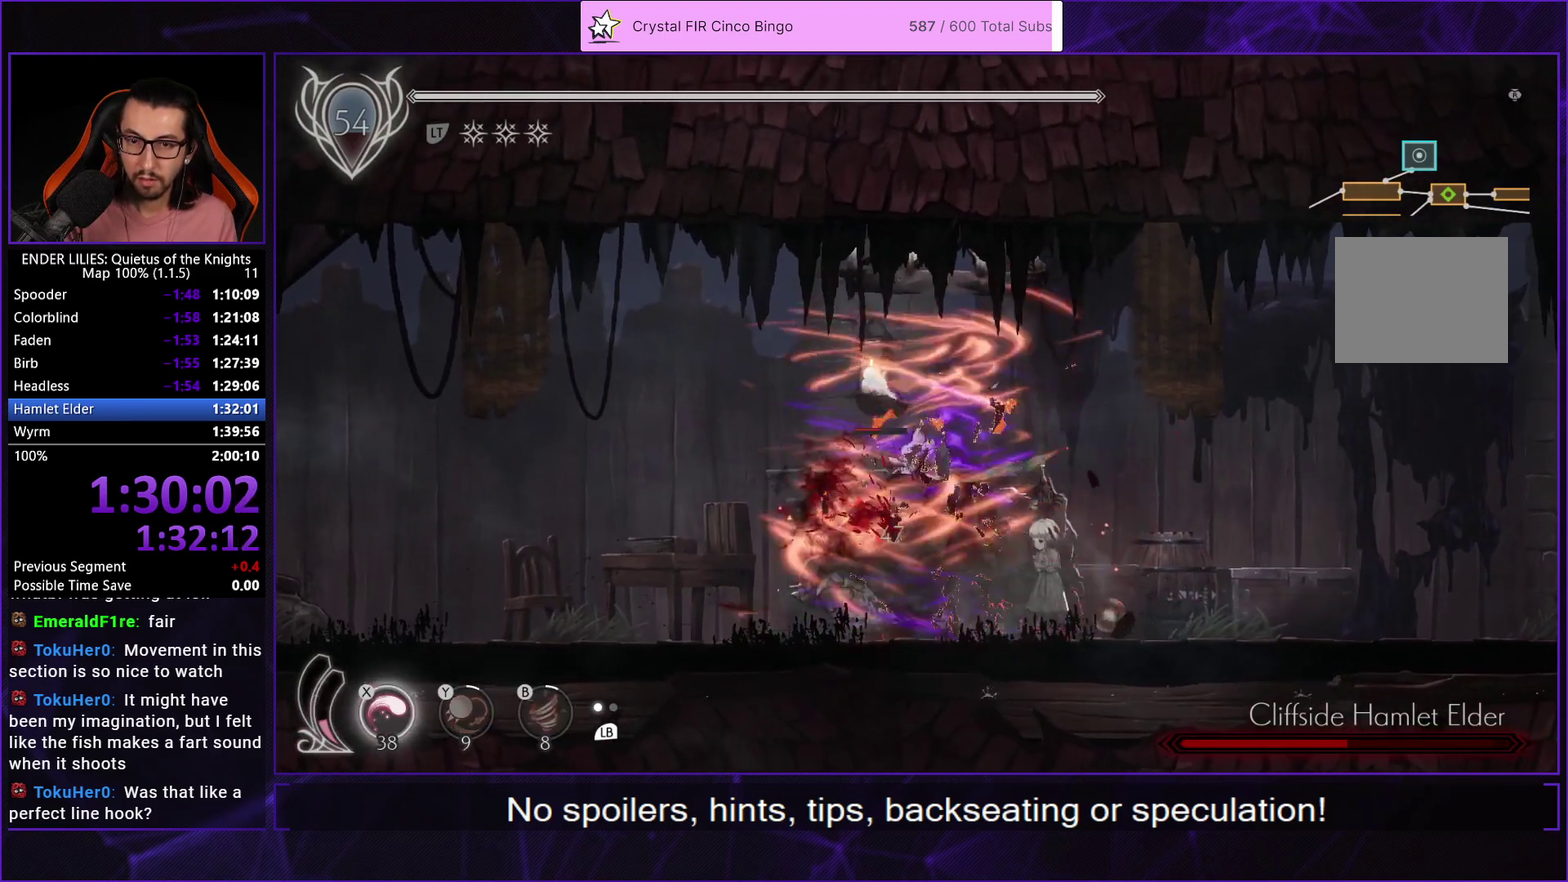
{"buttons": ["L2", "DPAD_UP"], "left_stick": "center", "right_stick": "center", "events": [[67, "X", "up"], [117, "X", "down"], [200, "X", "up"], [250, "X", "down"], [333, "X", "up"], [383, "X", "down"], [483, "X", "up"]]}
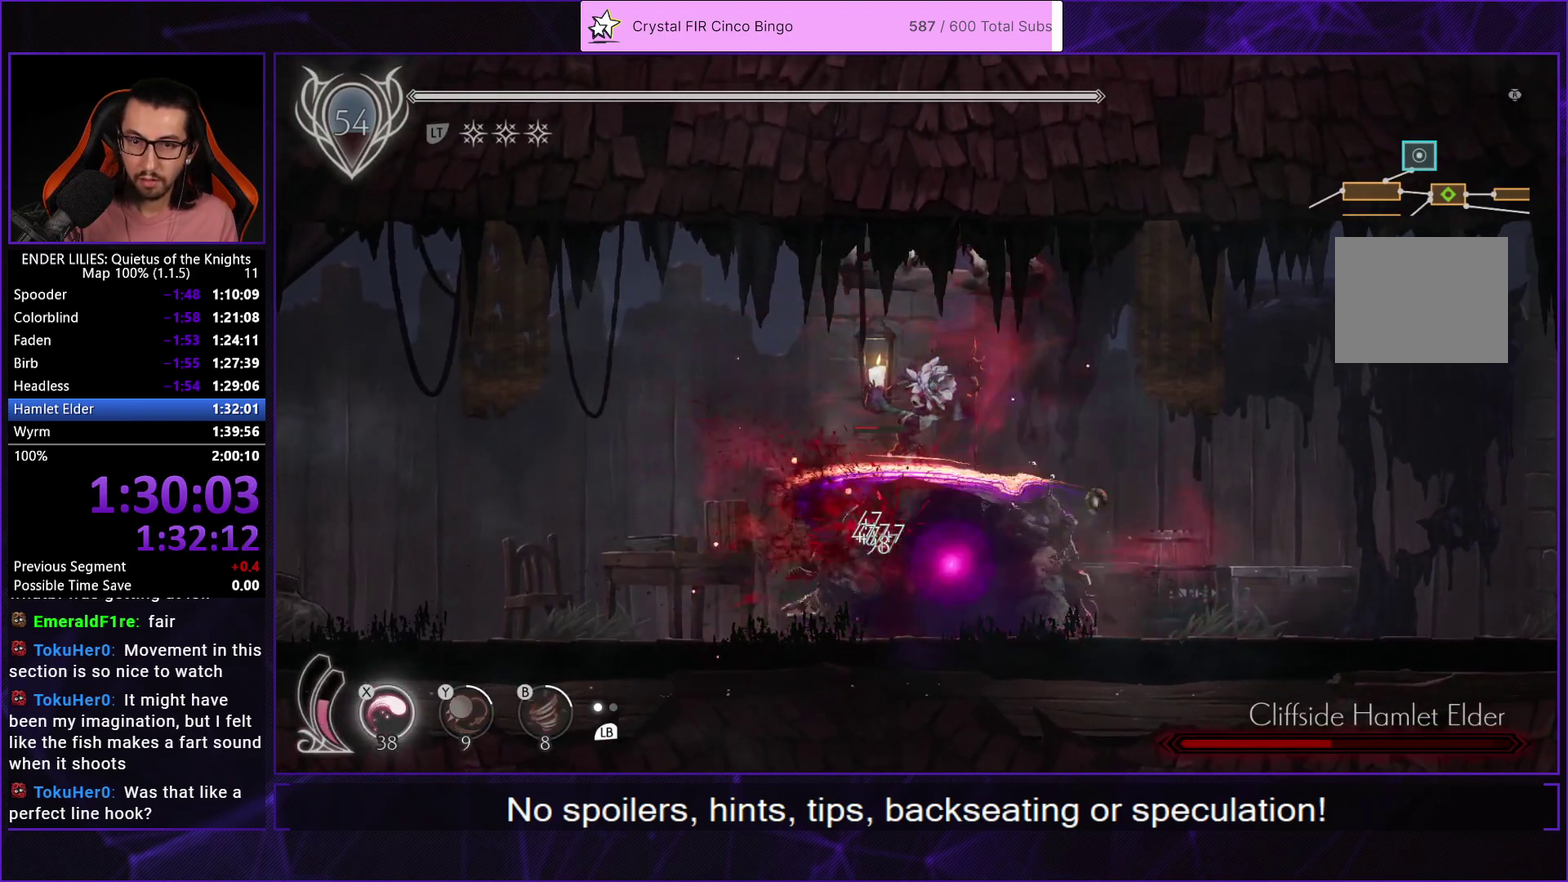
{"buttons": [], "left_stick": "center", "right_stick": "center", "events": [[83, "DPAD_UP", "up"], [333, "L2", "up"]]}
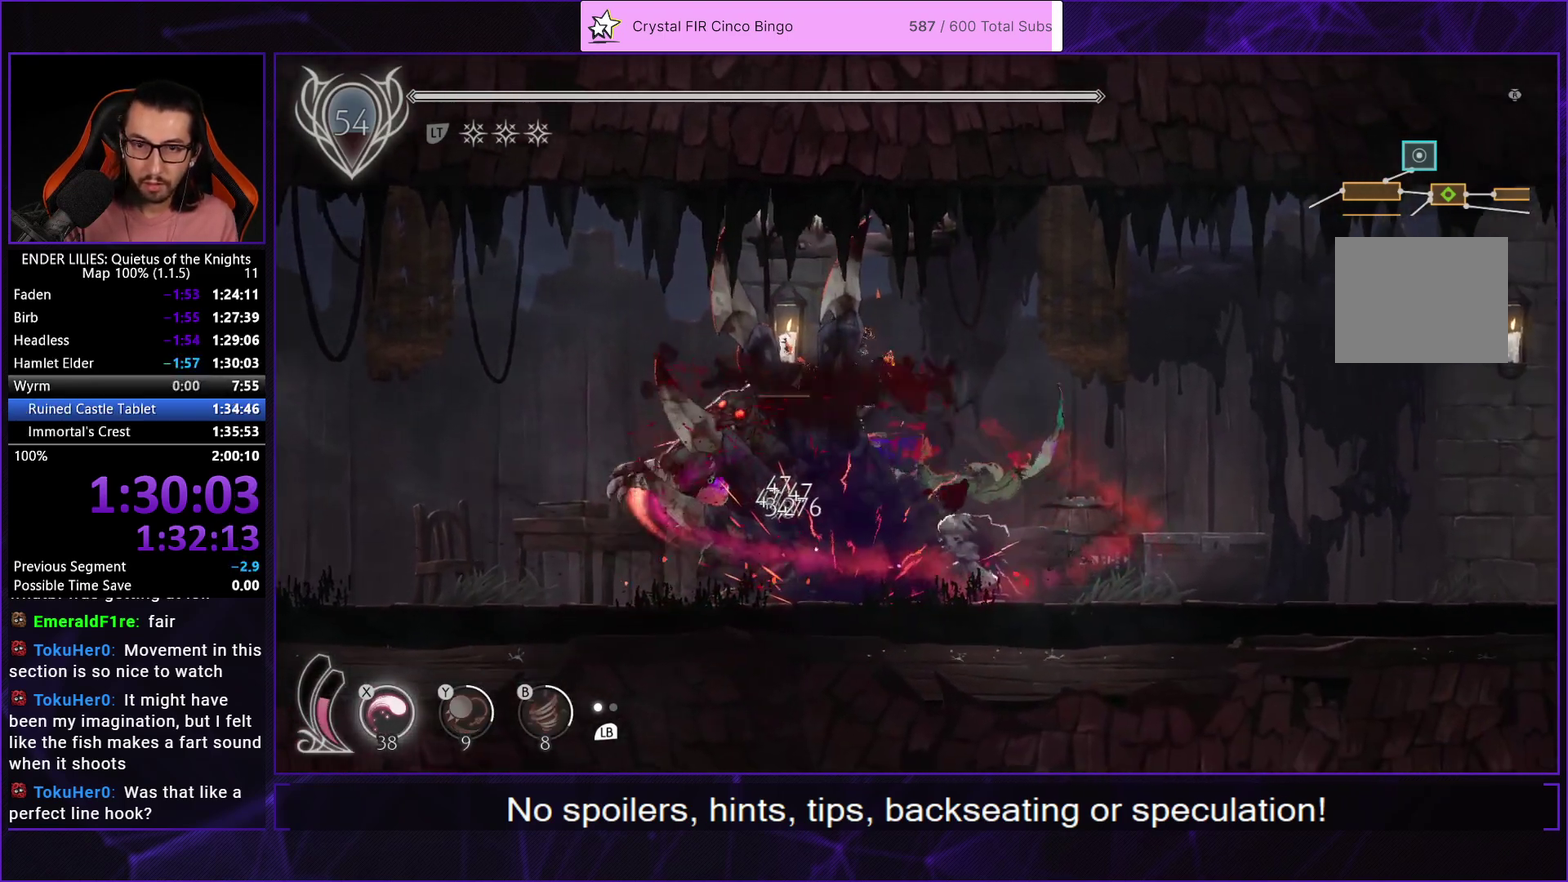
{"buttons": ["L2", "DPAD_LEFT"], "left_stick": "center", "right_stick": "center", "events": [[67, "L2", "down"], [267, "DPAD_LEFT", "down"]]}
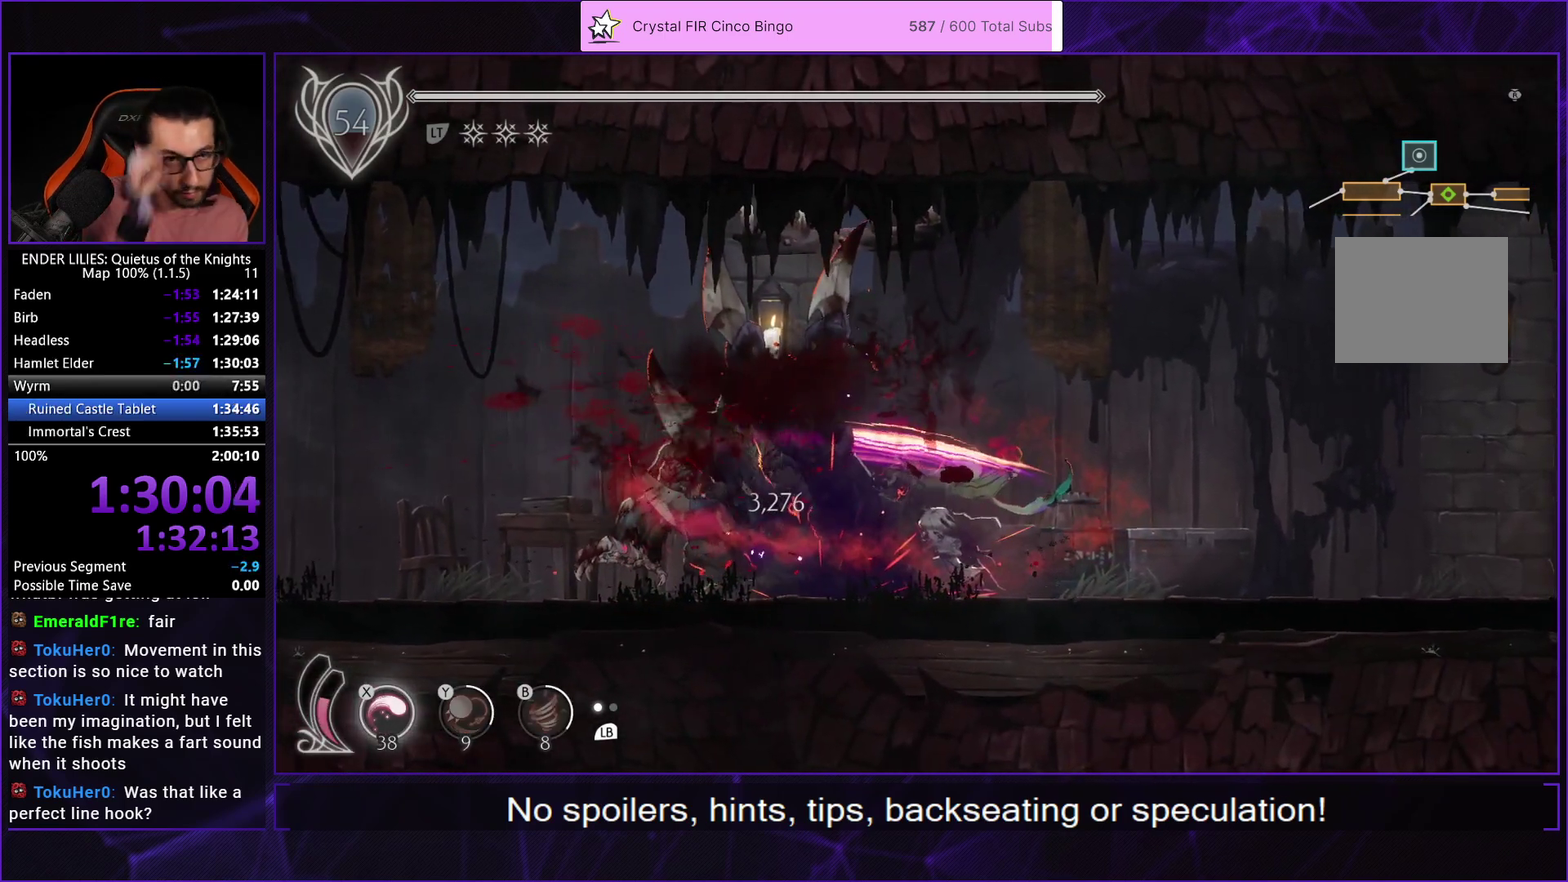
{"buttons": ["L2", "DPAD_LEFT"], "left_stick": "center", "right_stick": "center", "events": []}